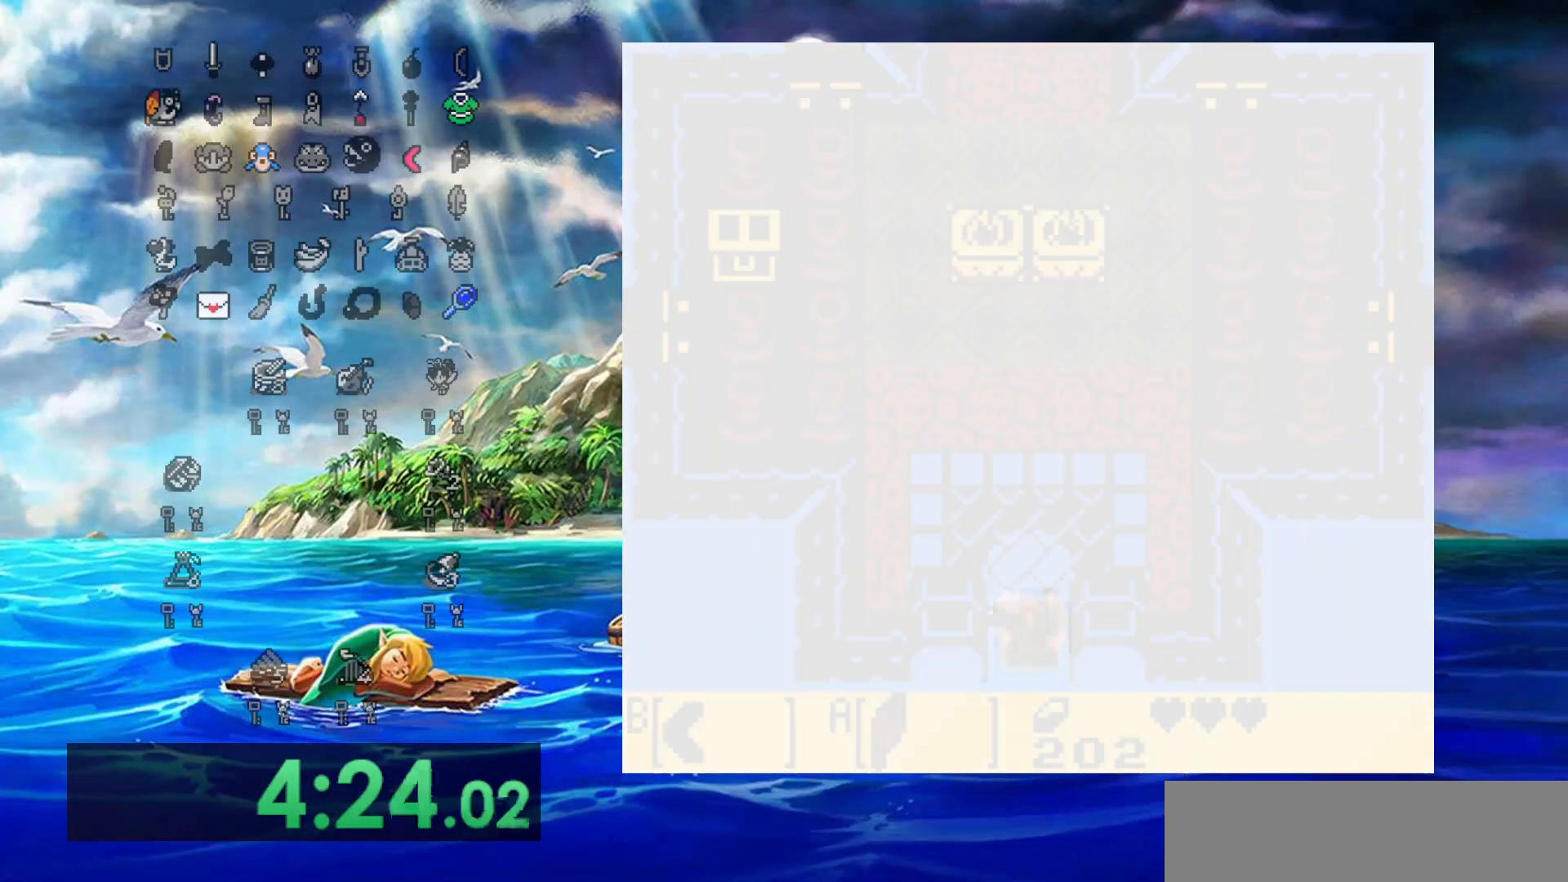
Gameplay with a controller (Nintendo layout); each line is a JSON object with the inputs held at the frame after it (dt_ms = milliseconds from this image to that frame). "events" lists button and stick changes between this image and that frame as [ms after this image, input, new state], when the widget could be followed in between. Not read: L3 R3.
{"dt_ms": 500, "buttons": [], "events": []}
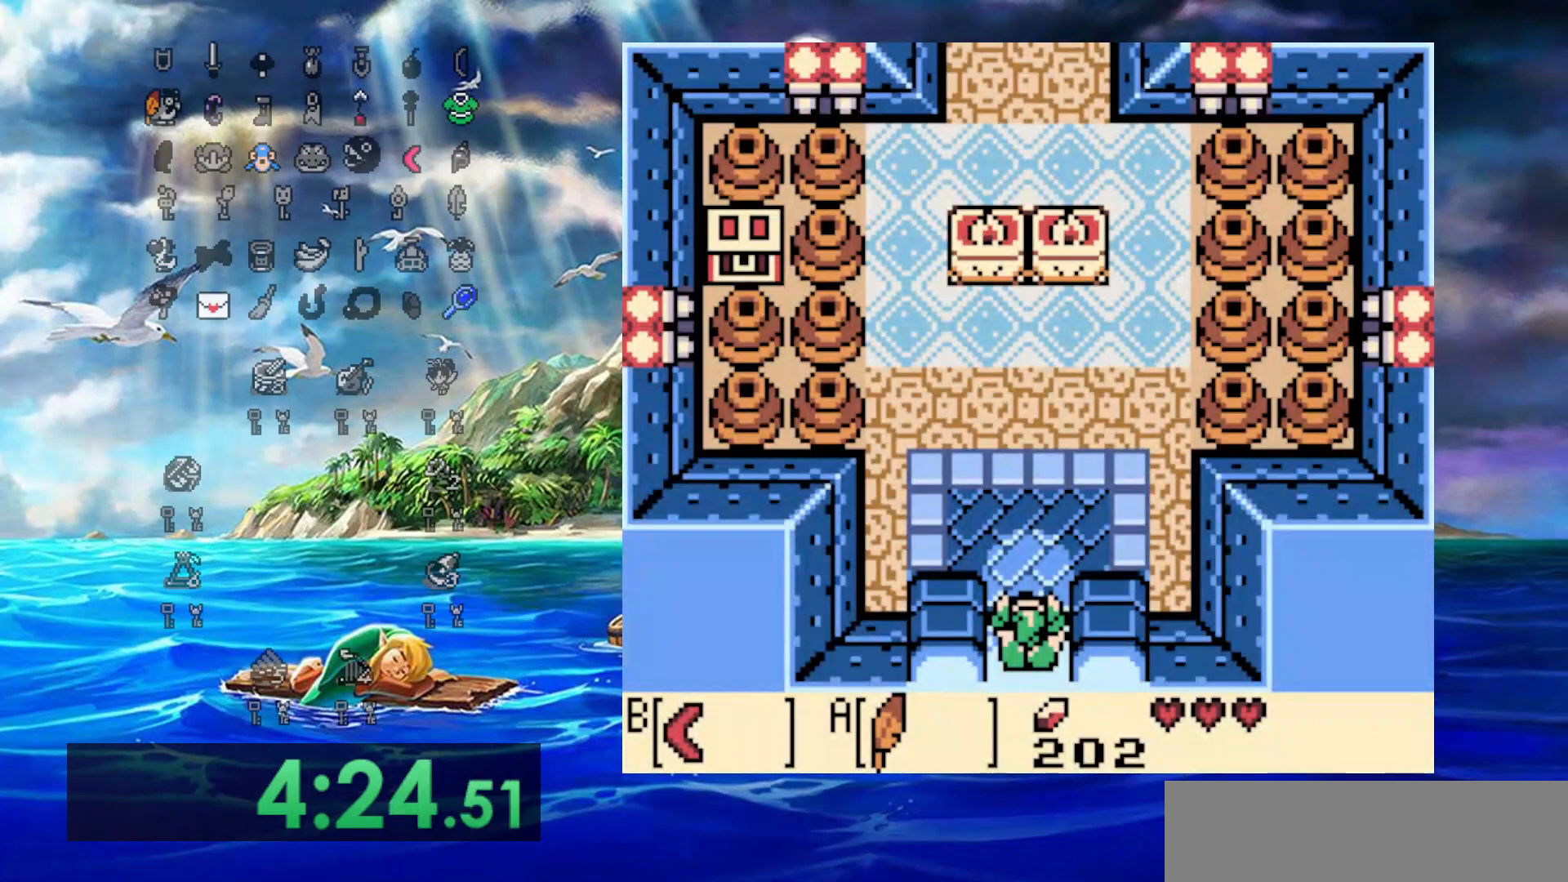
{"dt_ms": 500, "buttons": ["DPAD_UP"], "events": [[17, "DPAD_UP", "down"]]}
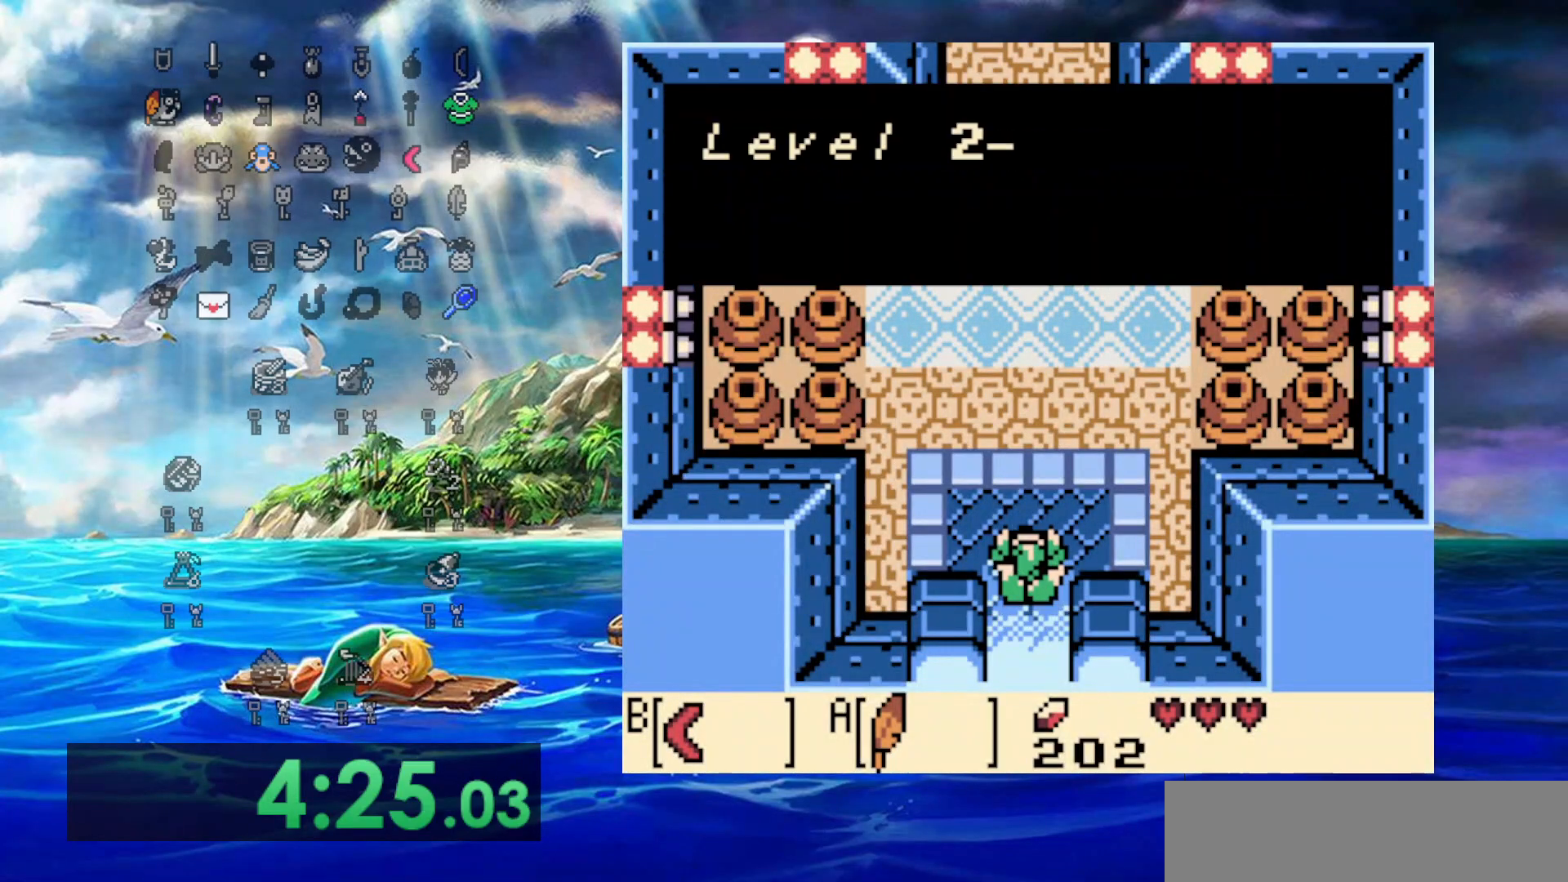
{"dt_ms": 500, "buttons": ["A", "DPAD_UP"], "events": [[500, "A", "down"]]}
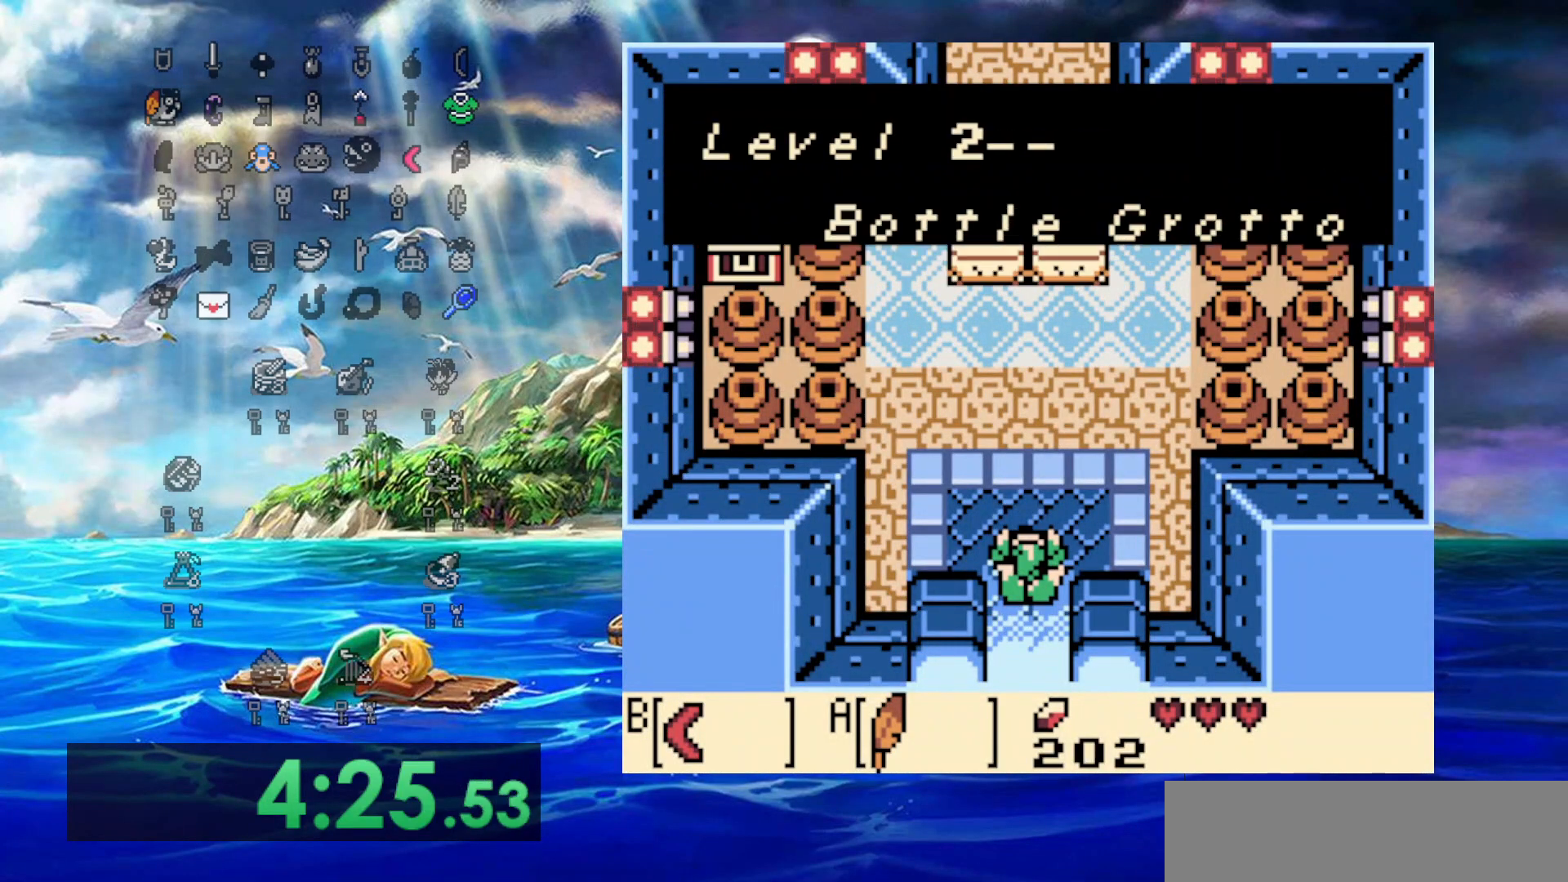
{"dt_ms": 1000, "buttons": [], "events": [[133, "A", "up"], [550, "DPAD_UP", "up"]]}
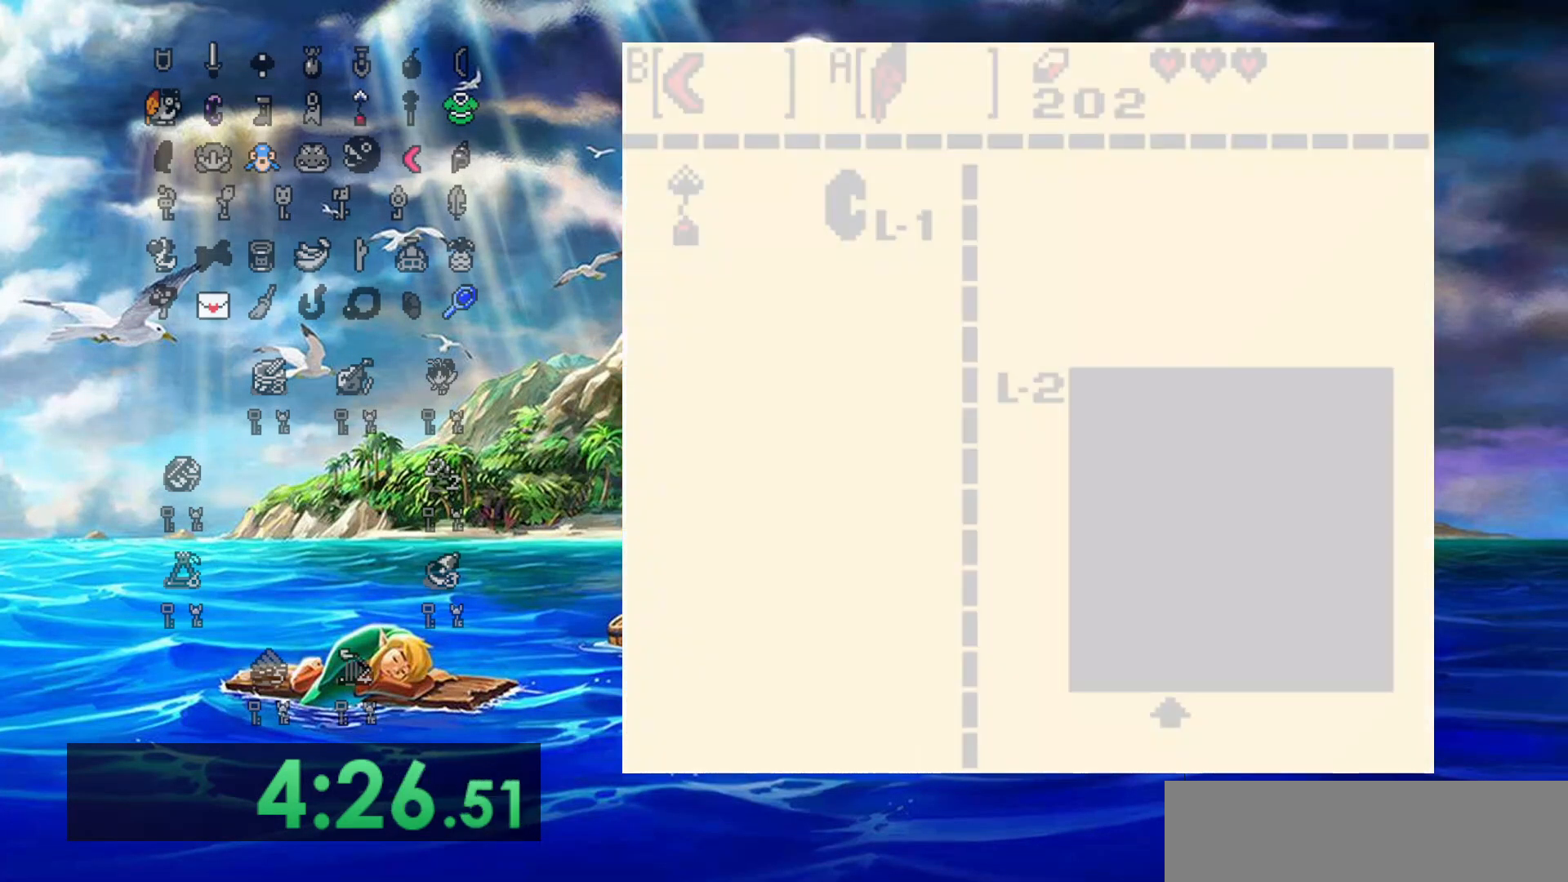
{"dt_ms": 500, "buttons": [], "events": []}
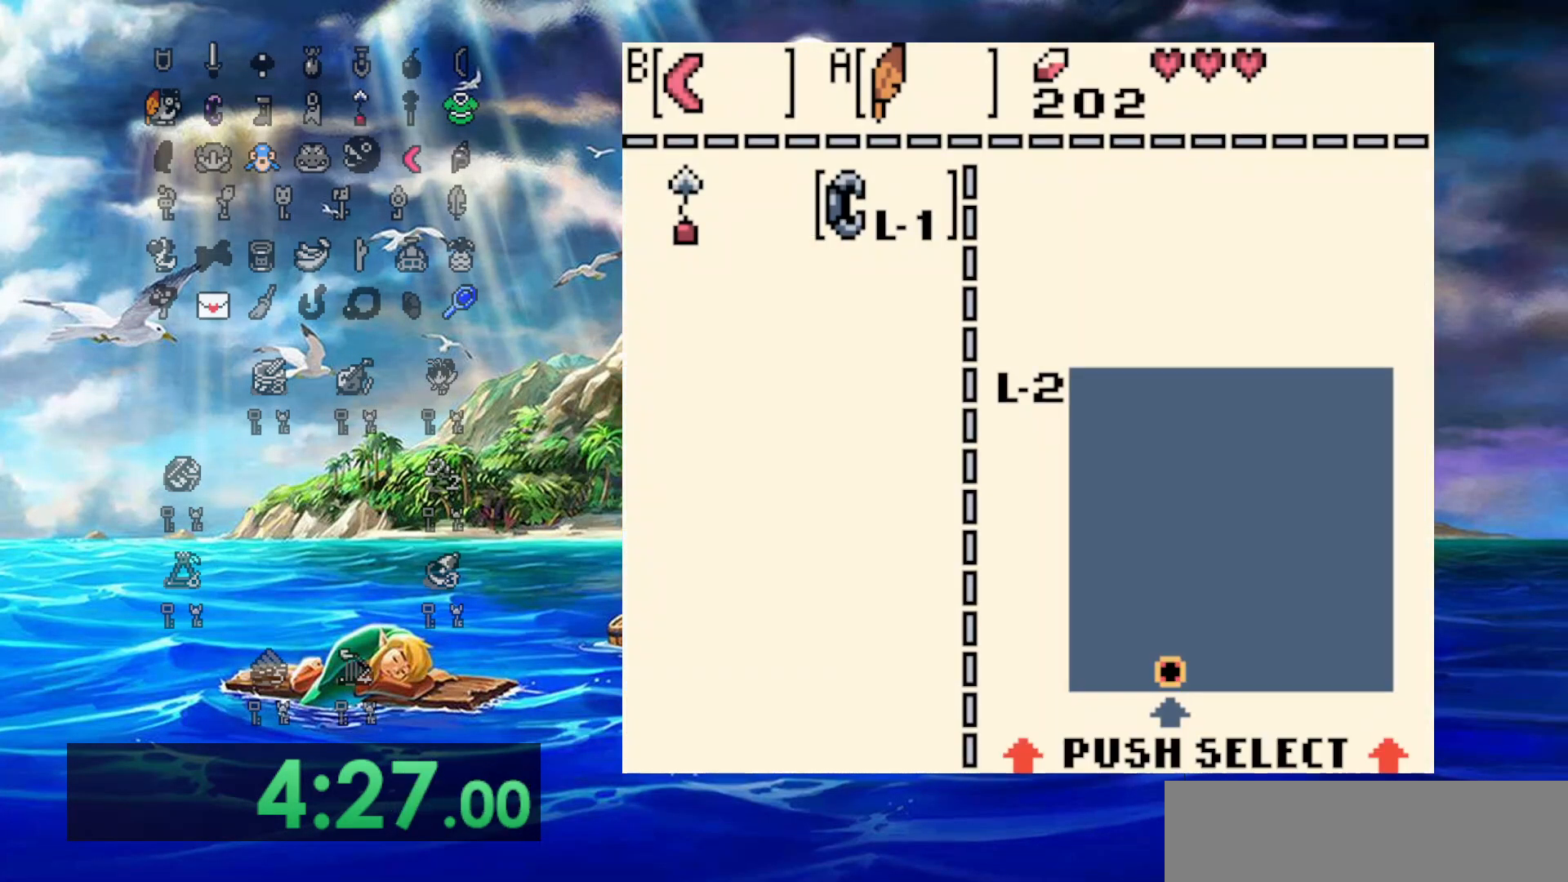
{"dt_ms": 500, "buttons": ["DPAD_UP"], "events": [[117, "B", "down"], [183, "B", "up"], [483, "DPAD_UP", "down"]]}
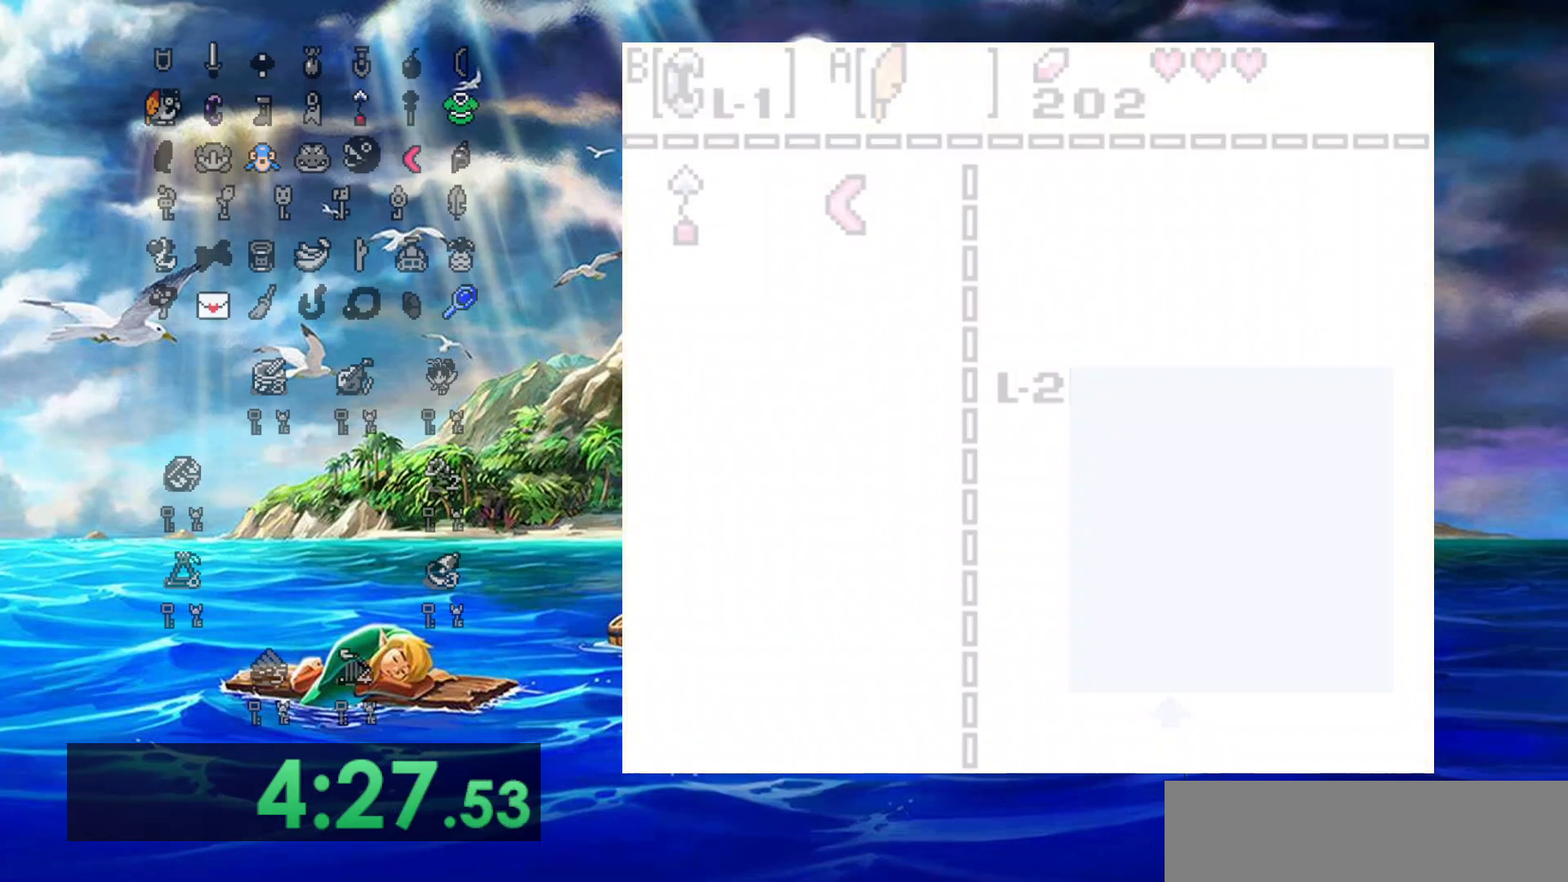
{"dt_ms": 500, "buttons": ["DPAD_UP"], "events": [[33, "DPAD_LEFT", "down"], [150, "DPAD_LEFT", "up"]]}
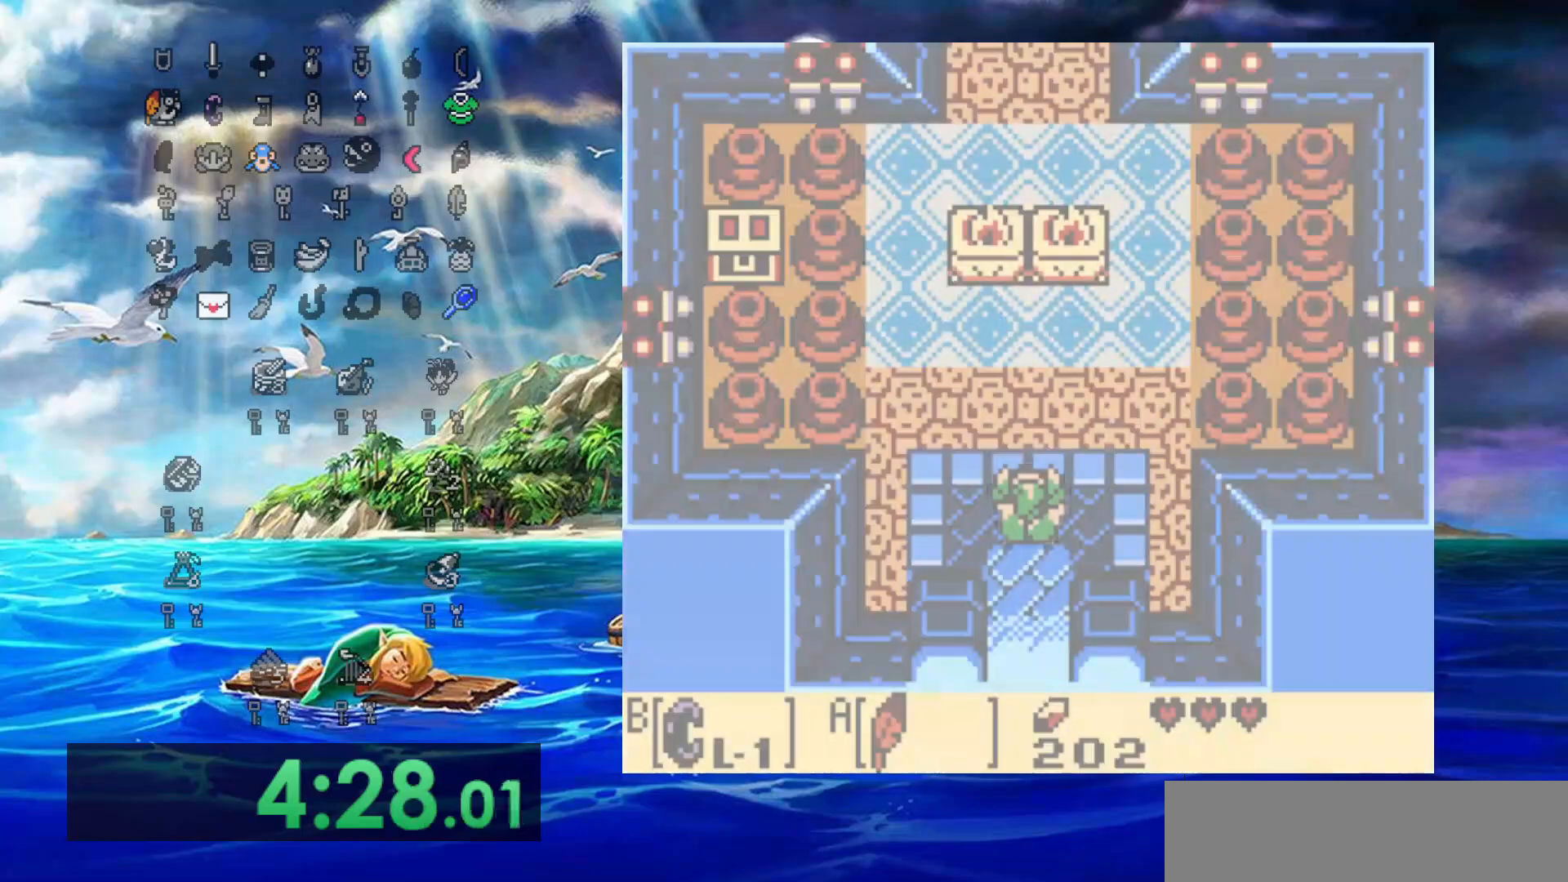
{"dt_ms": 500, "buttons": ["DPAD_UP", "DPAD_LEFT"], "events": [[83, "DPAD_LEFT", "down"]]}
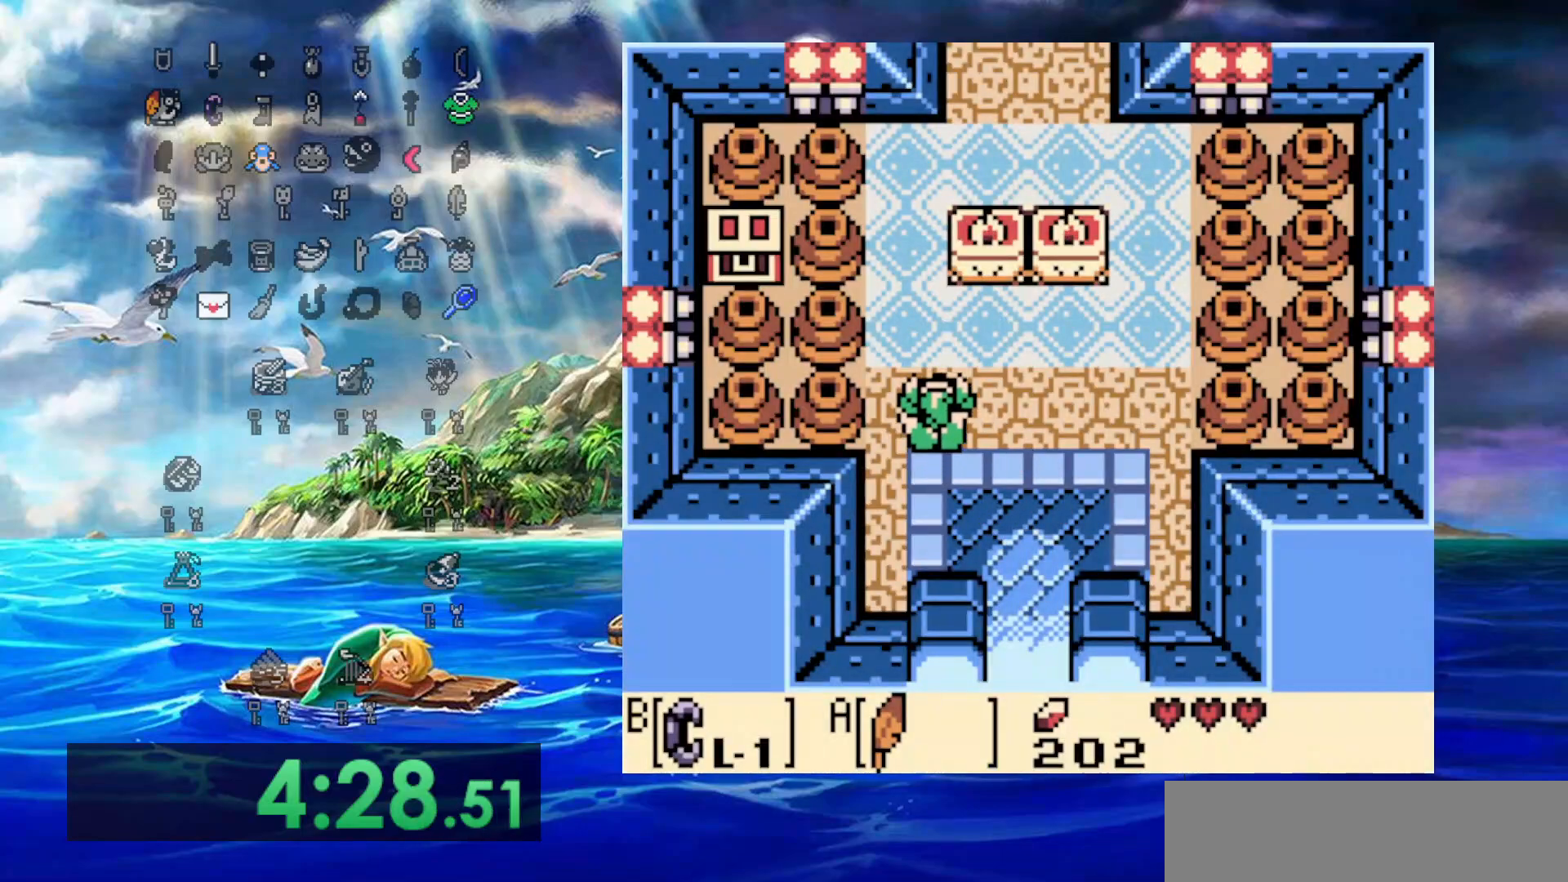
{"dt_ms": 500, "buttons": ["DPAD_LEFT"], "events": [[117, "DPAD_LEFT", "up"], [400, "DPAD_LEFT", "down"], [450, "DPAD_UP", "up"]]}
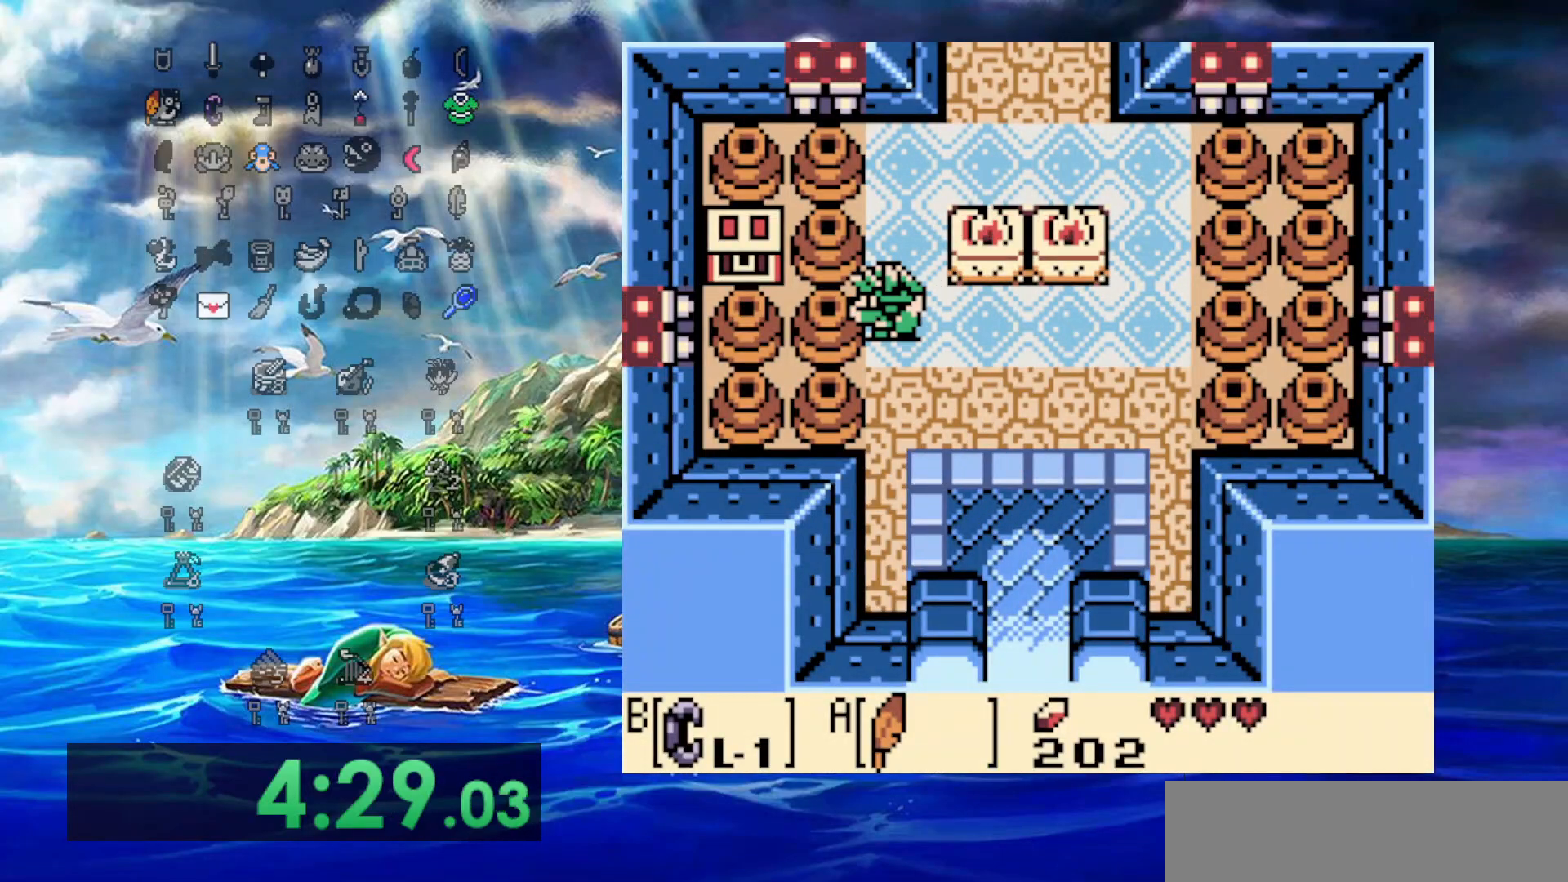
{"dt_ms": 500, "buttons": ["DPAD_LEFT"], "events": [[50, "B", "down"], [50, "DPAD_DOWN", "down"], [50, "DPAD_LEFT", "up"], [83, "DPAD_RIGHT", "down"], [133, "DPAD_DOWN", "up"], [333, "DPAD_LEFT", "down"], [333, "DPAD_RIGHT", "up"], [450, "DPAD_DOWN", "down"], [500, "B", "up"], [500, "DPAD_DOWN", "up"]]}
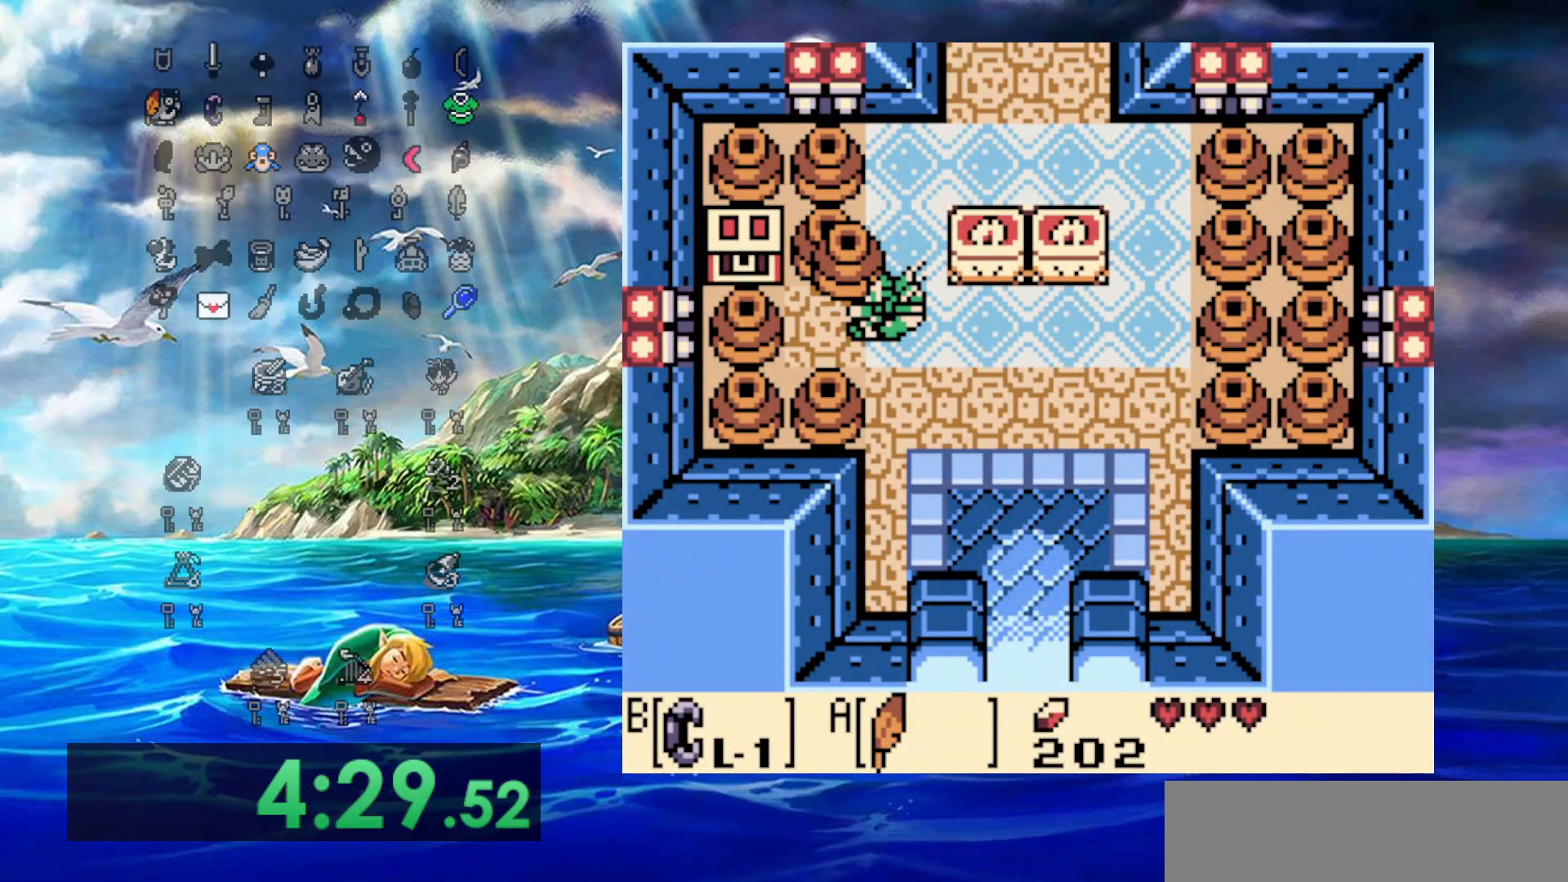
{"dt_ms": 500, "buttons": ["B", "DPAD_RIGHT"], "events": [[67, "B", "down"], [350, "DPAD_DOWN", "down"], [350, "DPAD_LEFT", "up"], [417, "DPAD_DOWN", "up"], [417, "DPAD_RIGHT", "down"]]}
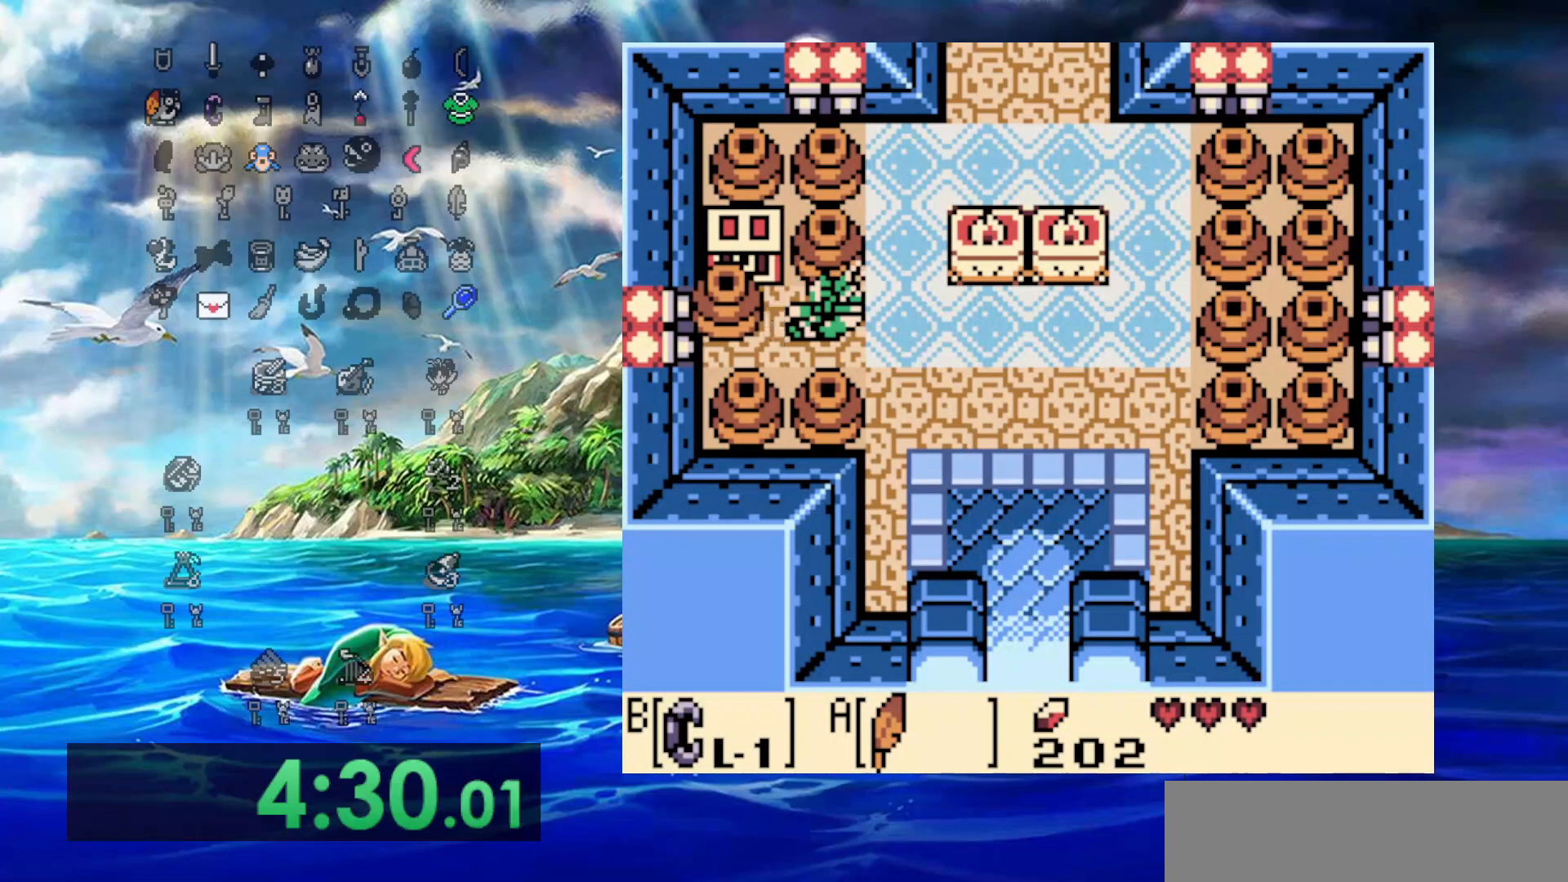
{"dt_ms": 500, "buttons": ["B", "DPAD_LEFT"], "events": [[100, "DPAD_DOWN", "down"], [100, "DPAD_RIGHT", "up"], [150, "DPAD_LEFT", "down"], [217, "DPAD_DOWN", "up"], [283, "B", "up"], [383, "B", "down"]]}
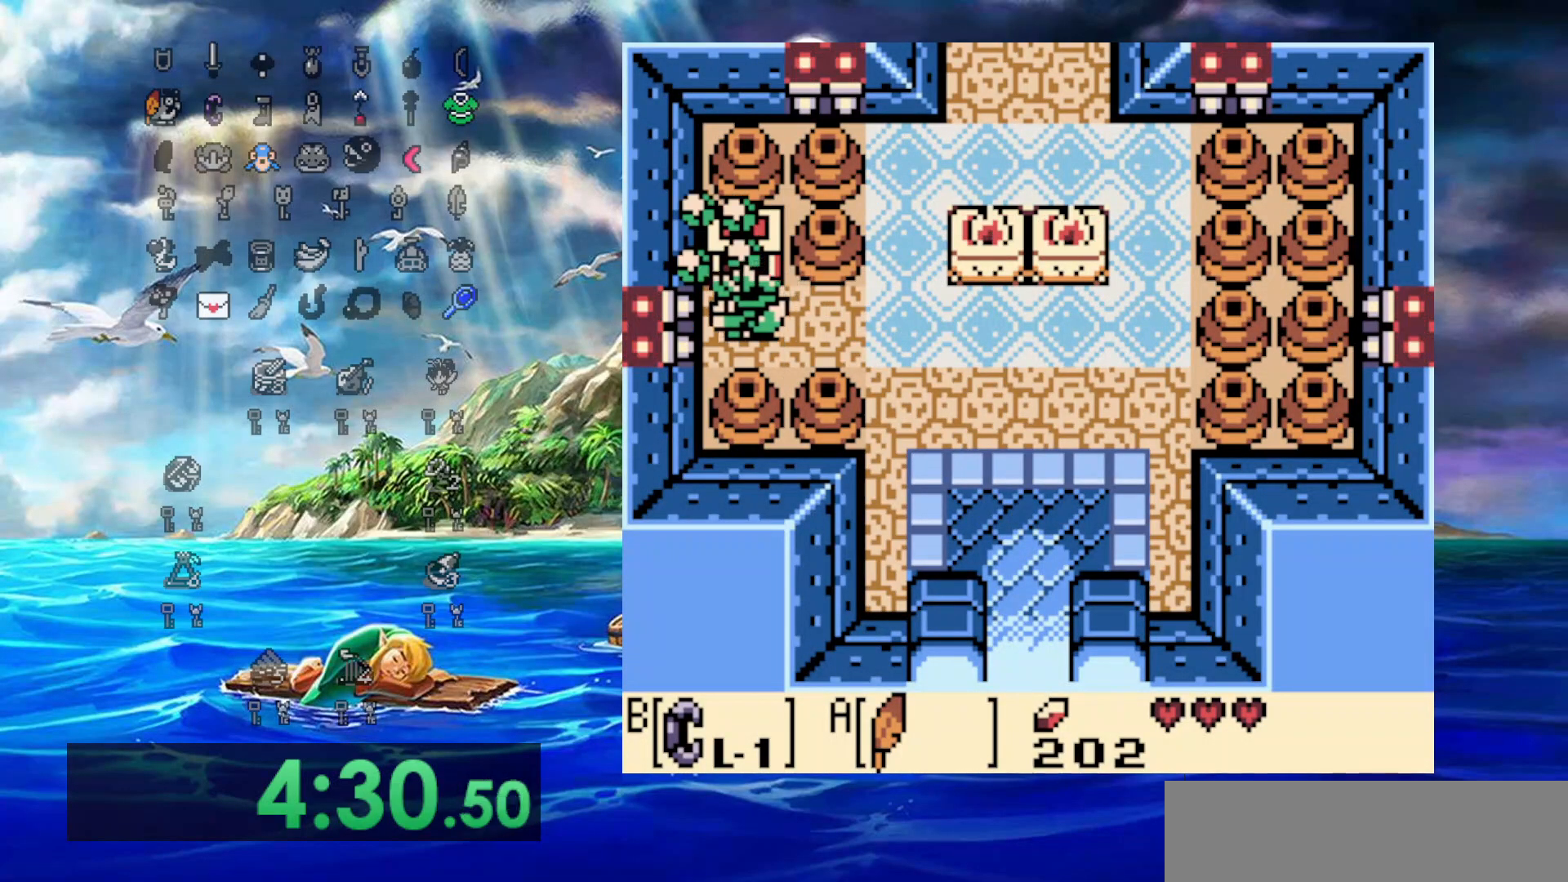
{"dt_ms": 500, "buttons": ["A"], "events": [[17, "DPAD_UP", "down"], [50, "B", "up"], [50, "DPAD_LEFT", "up"], [117, "A", "down"], [233, "DPAD_UP", "up"]]}
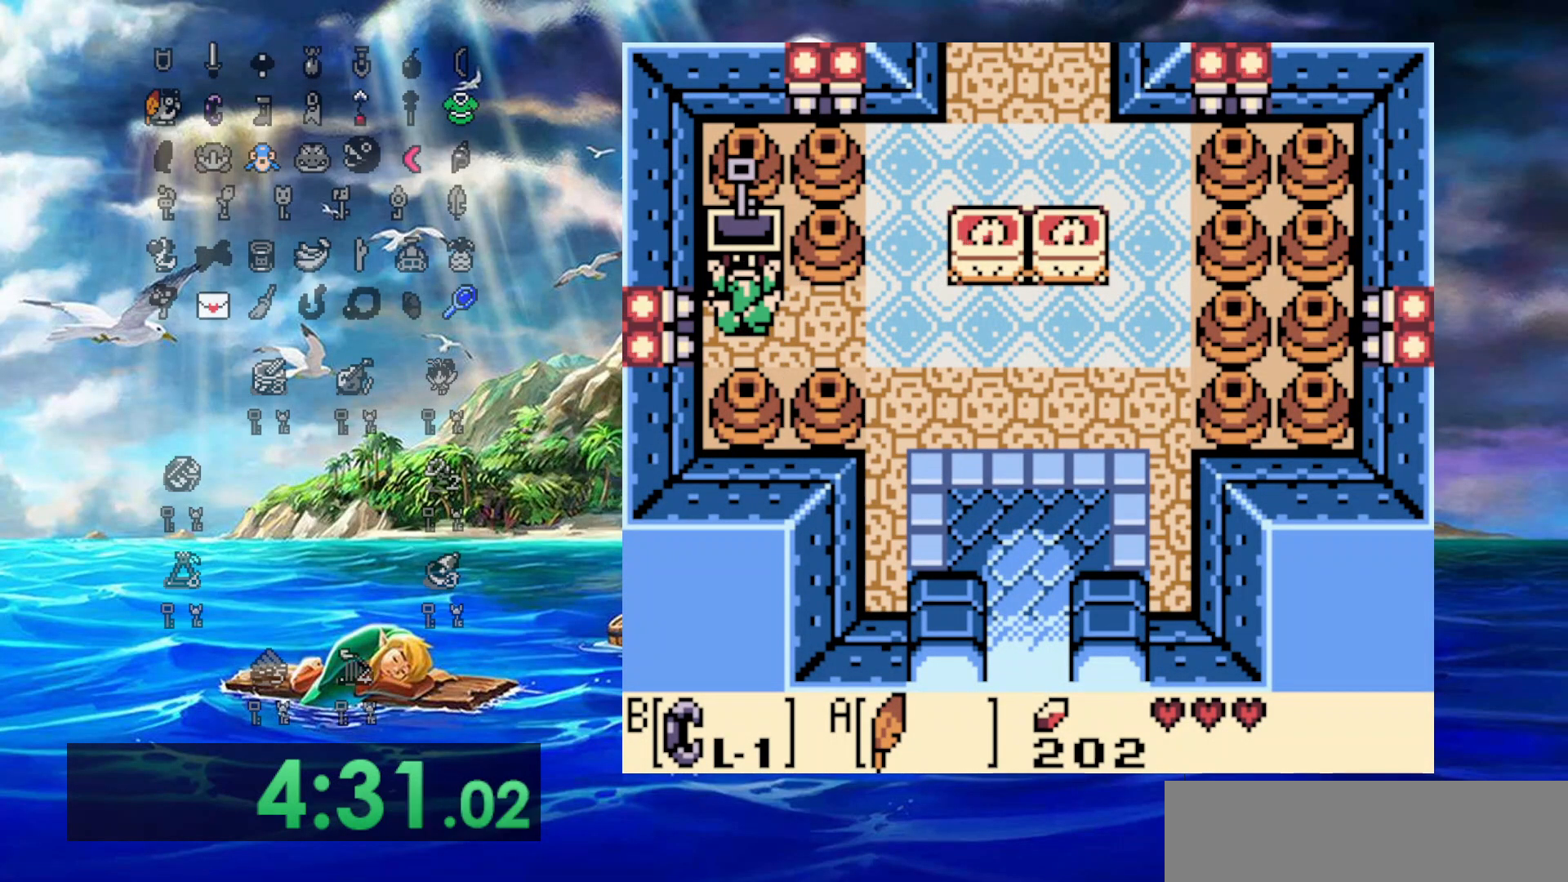
{"dt_ms": 500, "buttons": ["DPAD_RIGHT"], "events": [[233, "DPAD_RIGHT", "down"], [450, "A", "up"]]}
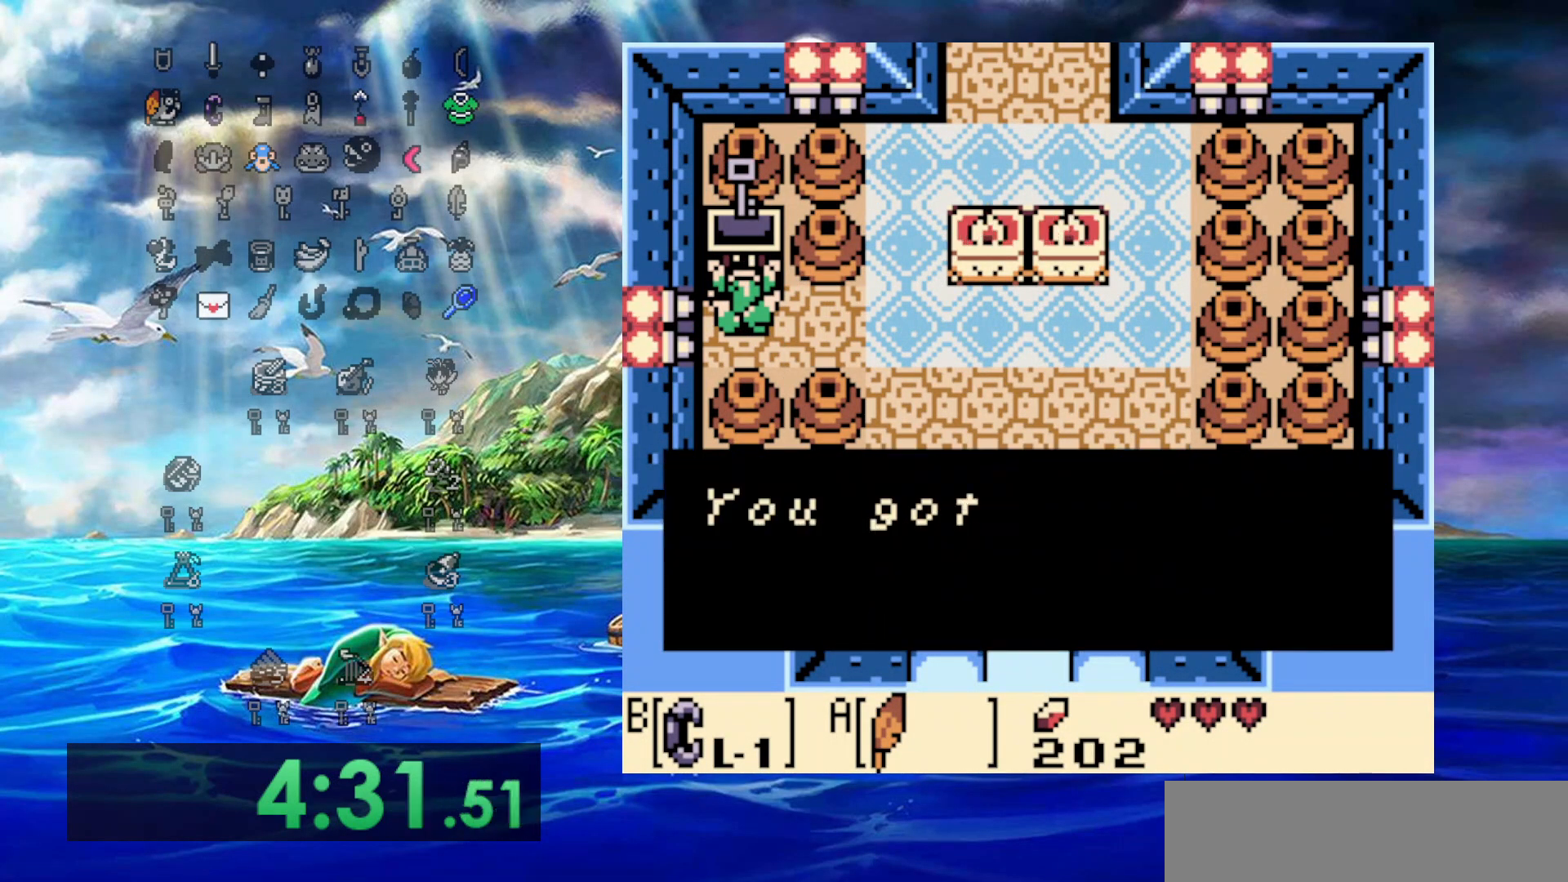
{"dt_ms": 500, "buttons": ["A", "DPAD_RIGHT"], "events": [[467, "A", "down"]]}
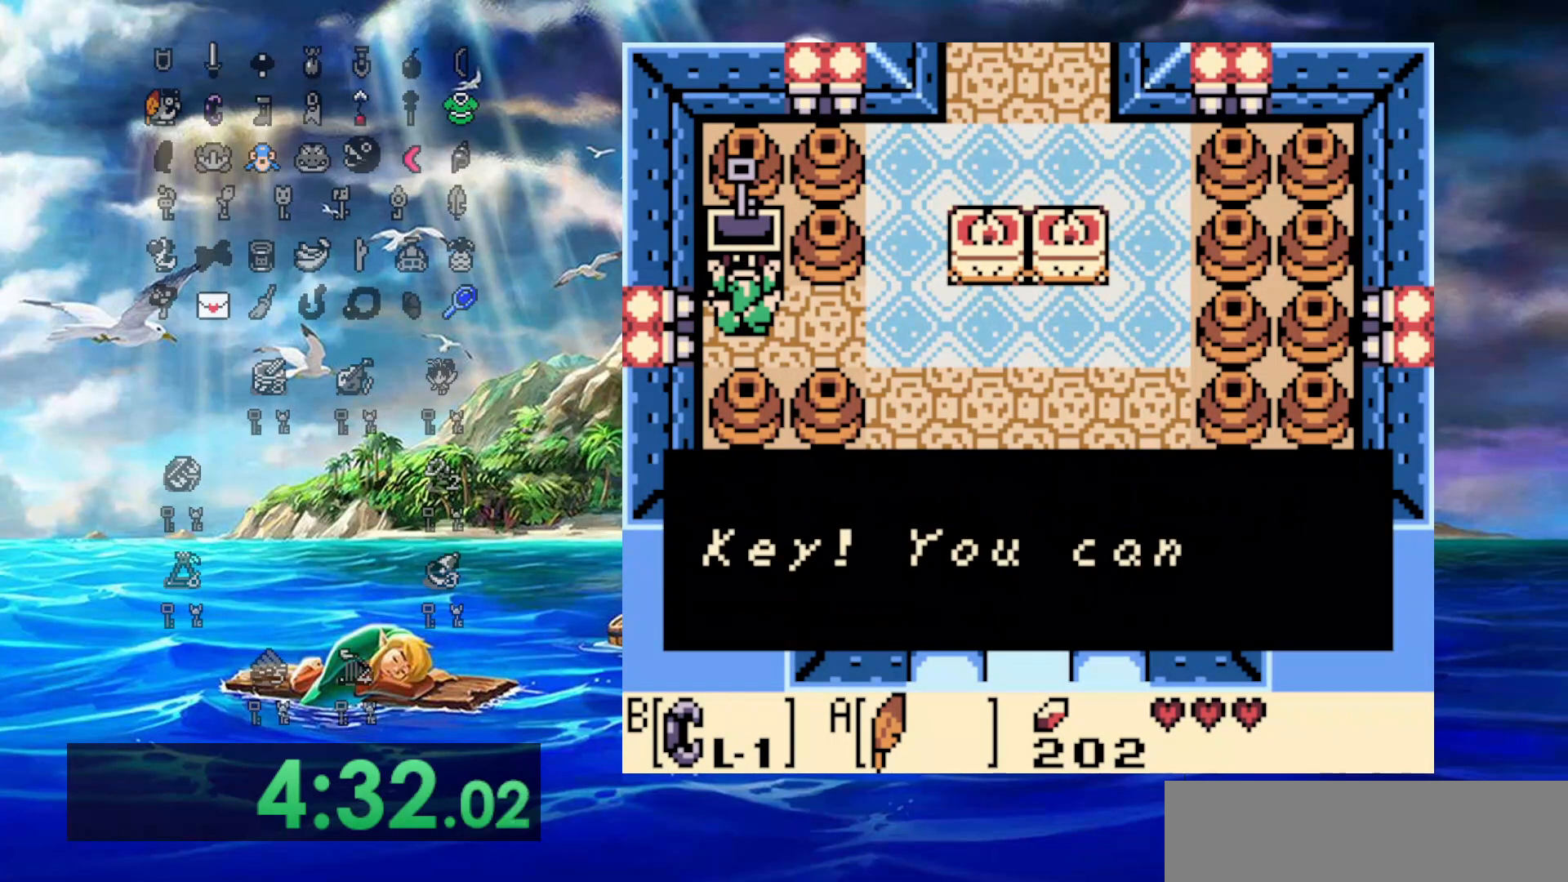
{"dt_ms": 500, "buttons": ["A", "DPAD_RIGHT"], "events": [[183, "A", "up"], [400, "A", "down"]]}
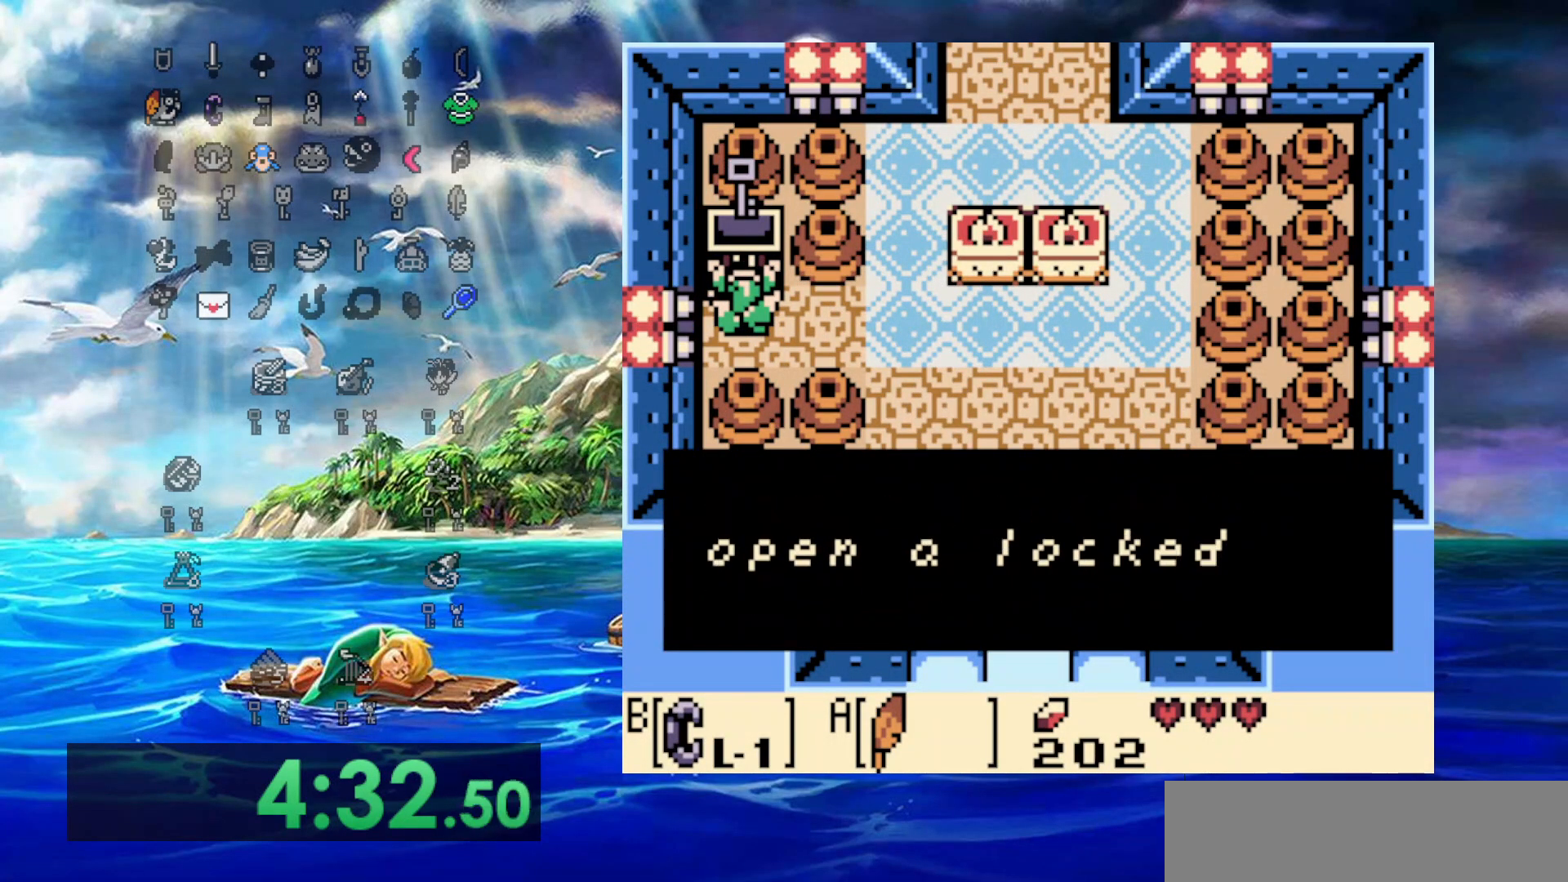
{"dt_ms": 500, "buttons": ["A", "DPAD_RIGHT"], "events": [[117, "A", "up"], [367, "A", "down"]]}
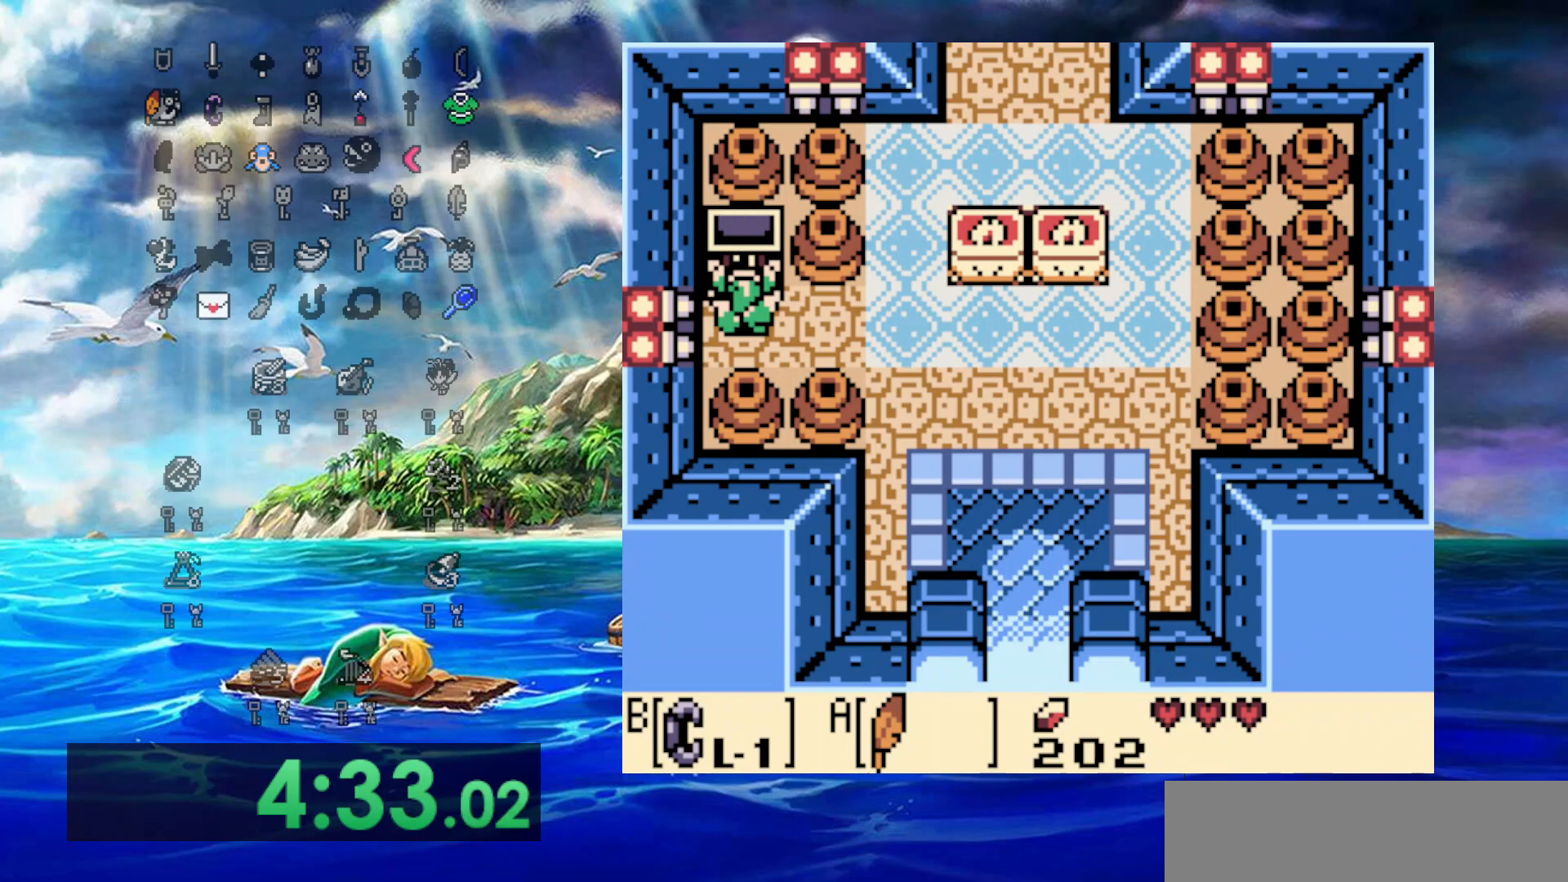
{"dt_ms": 500, "buttons": ["DPAD_RIGHT"], "events": [[33, "A", "up"]]}
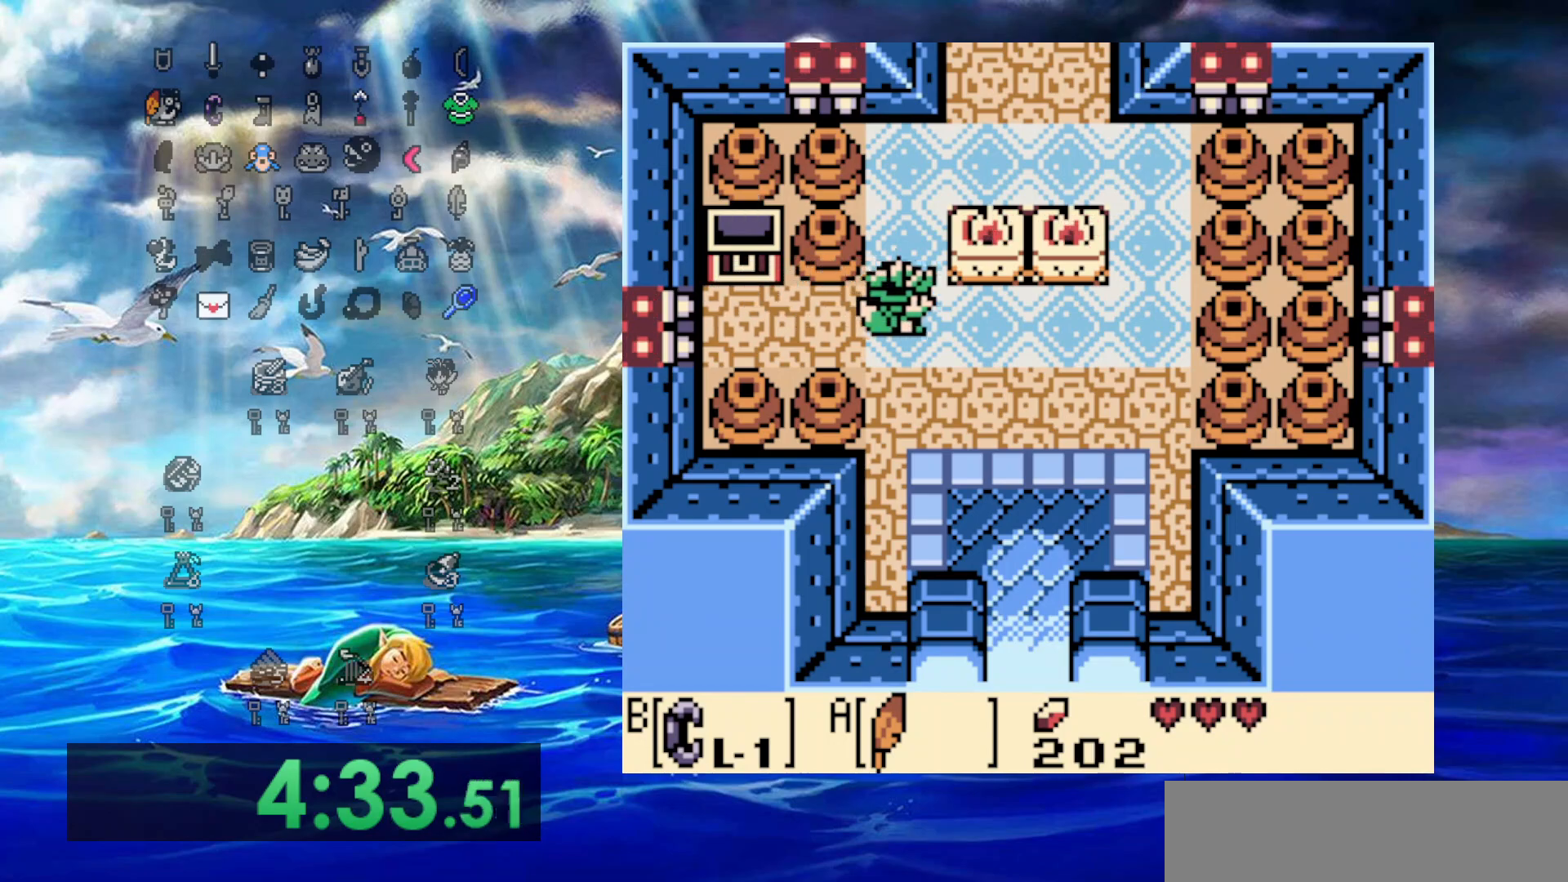
{"dt_ms": 500, "buttons": ["DPAD_DOWN", "DPAD_RIGHT"], "events": [[67, "DPAD_DOWN", "down"]]}
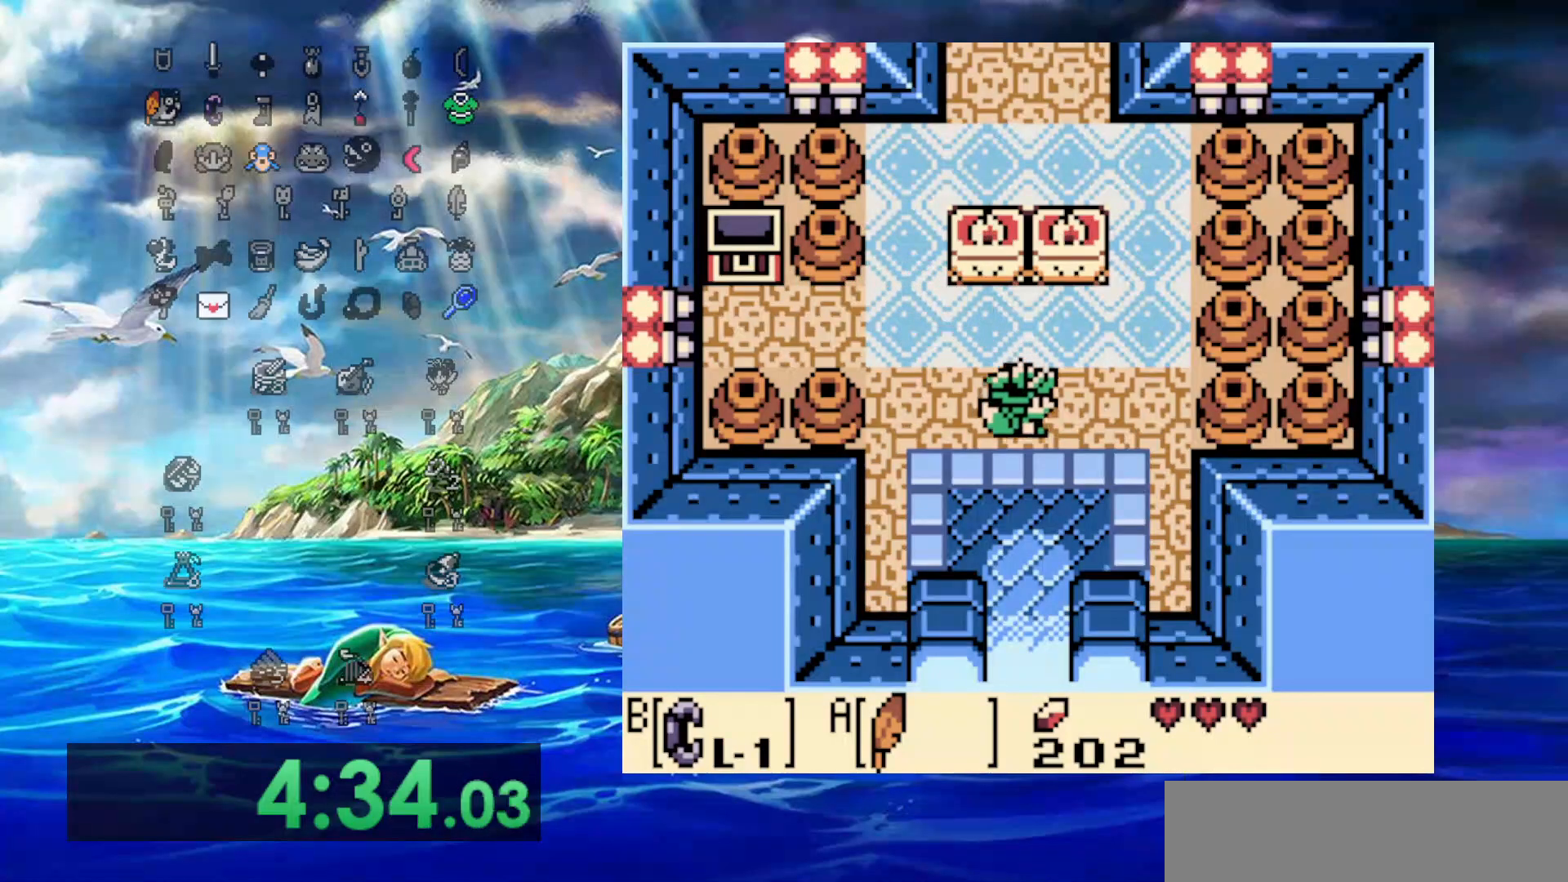
{"dt_ms": 500, "buttons": ["DPAD_DOWN"], "events": [[117, "DPAD_RIGHT", "up"]]}
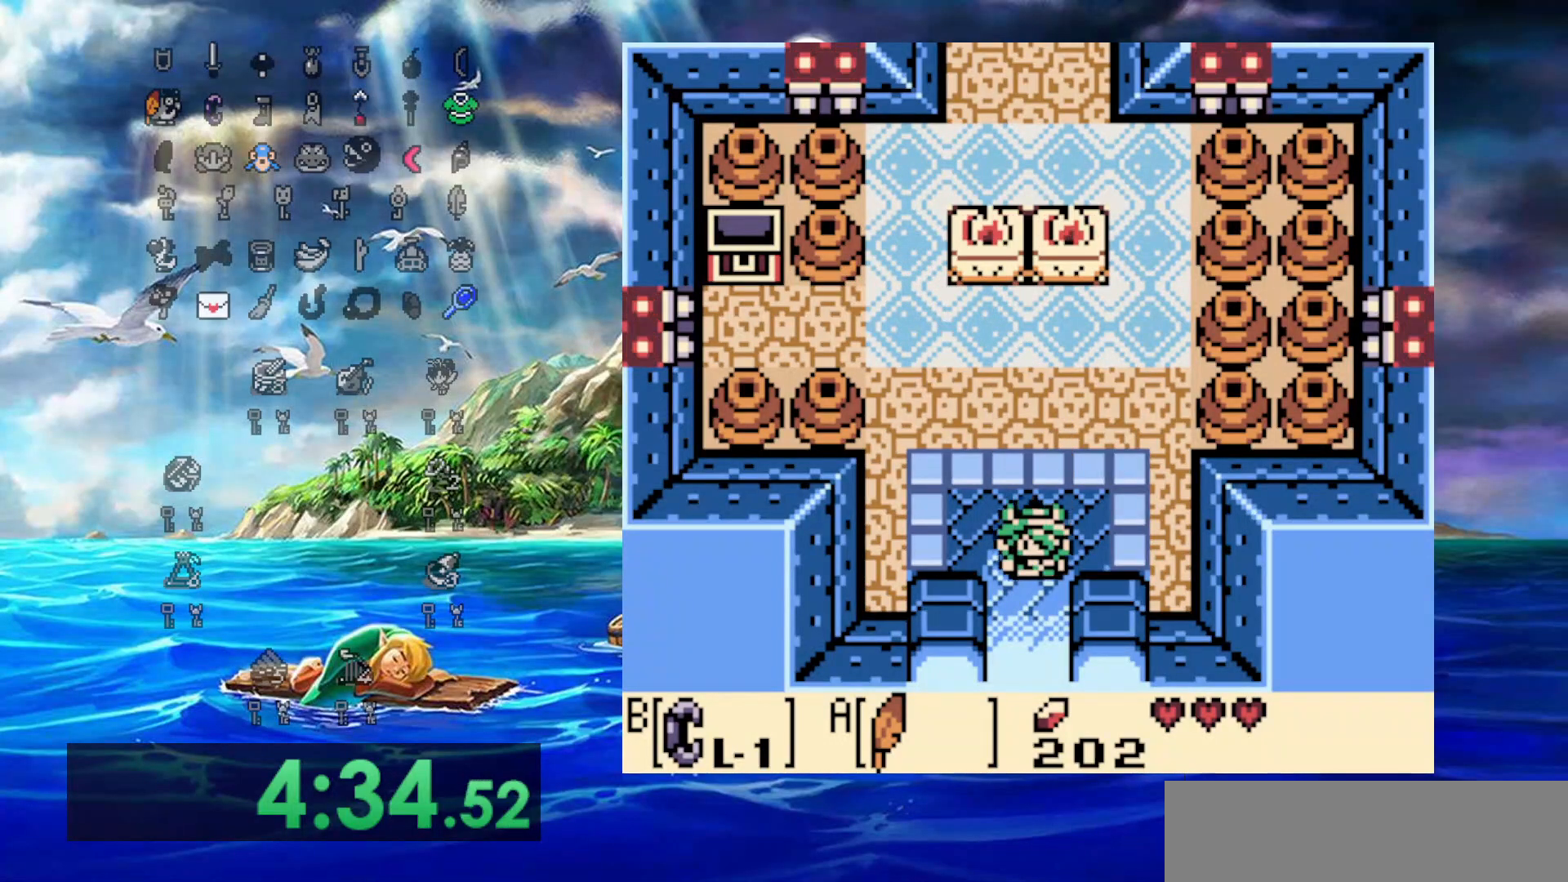
{"dt_ms": 500, "buttons": ["DPAD_DOWN"], "events": []}
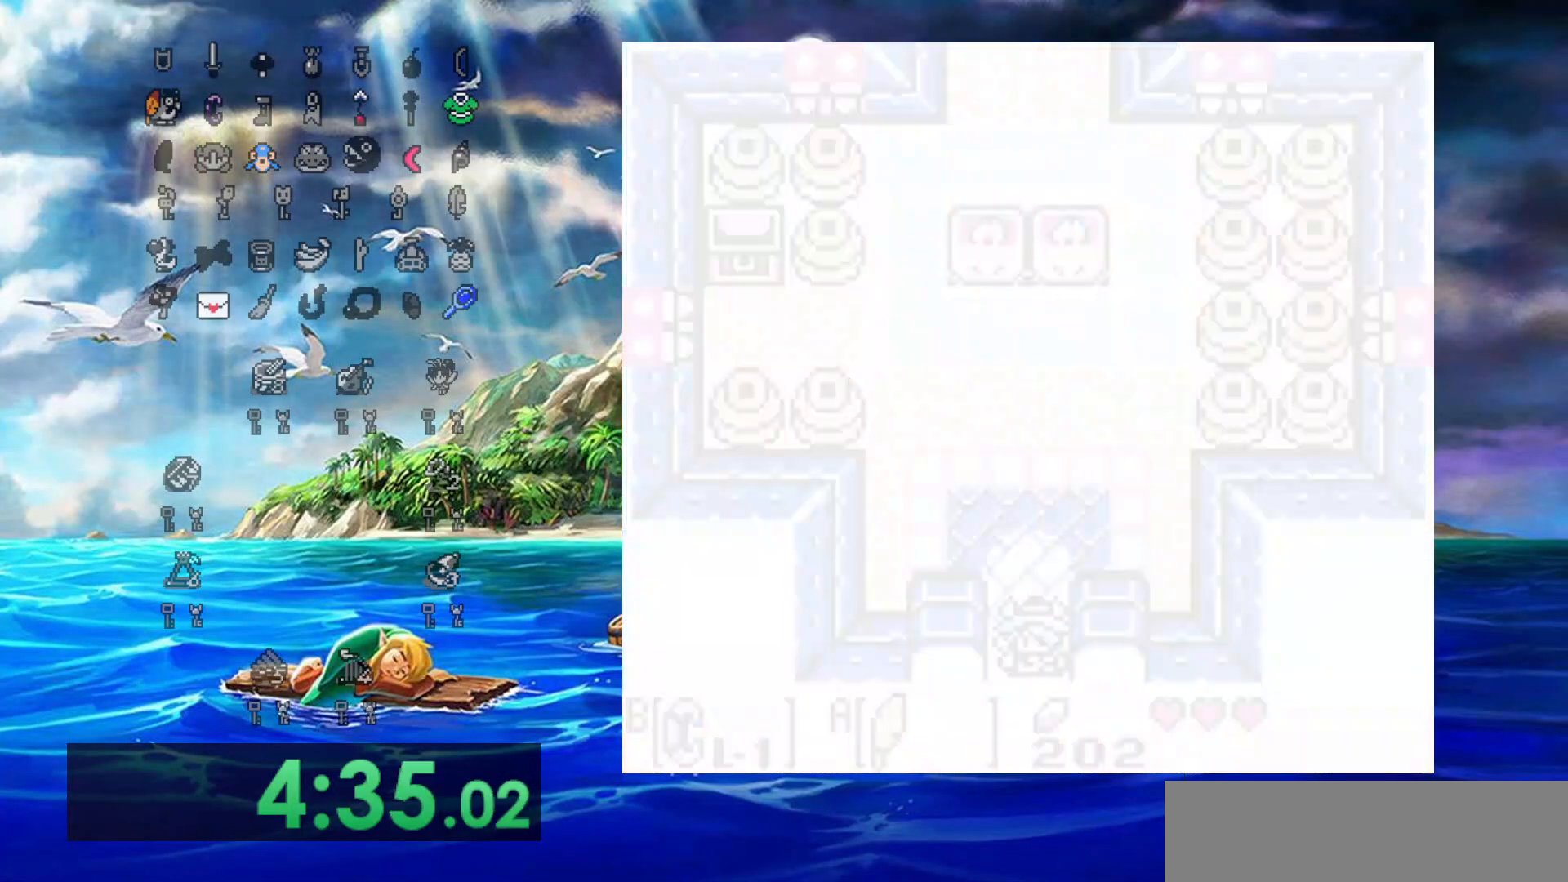
{"dt_ms": 500, "buttons": [], "events": [[283, "DPAD_DOWN", "up"]]}
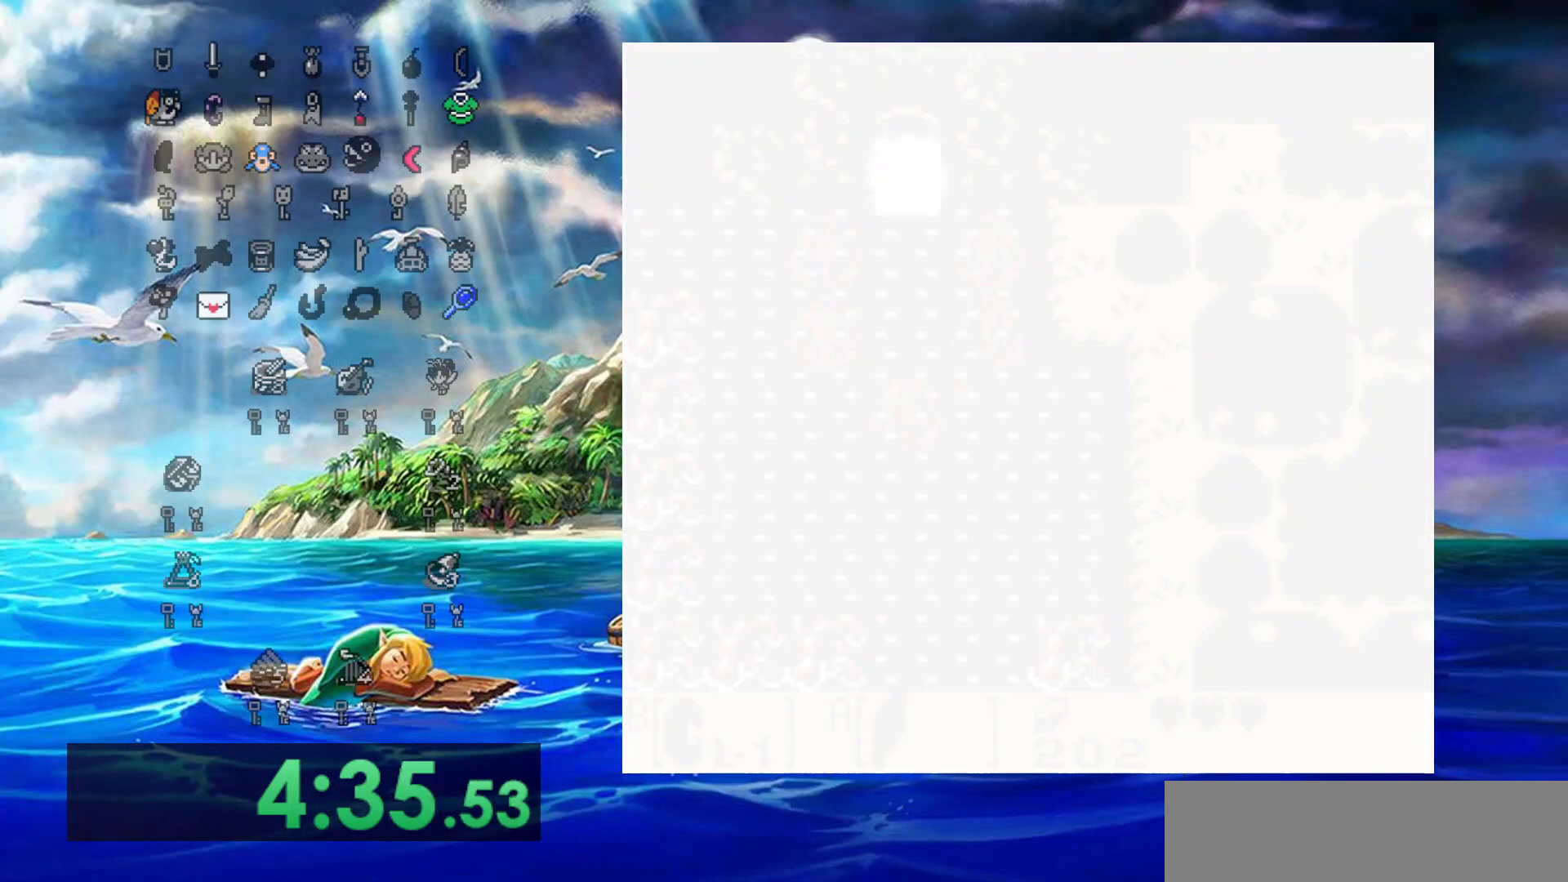
{"dt_ms": 500, "buttons": [], "events": []}
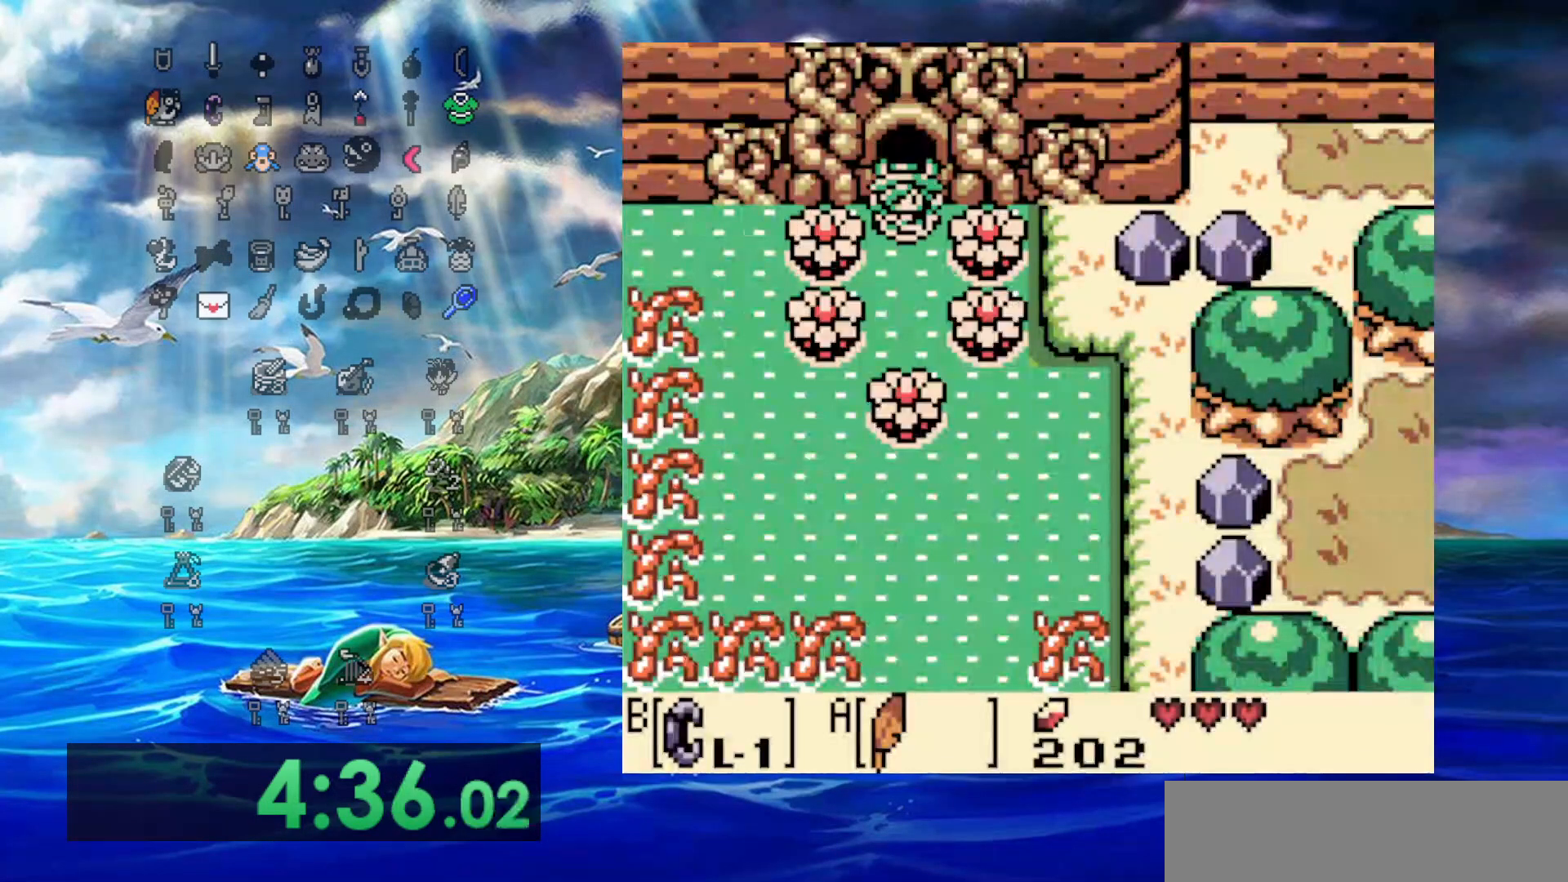
{"dt_ms": 500, "buttons": ["DPAD_LEFT"], "events": [[200, "DPAD_LEFT", "down"]]}
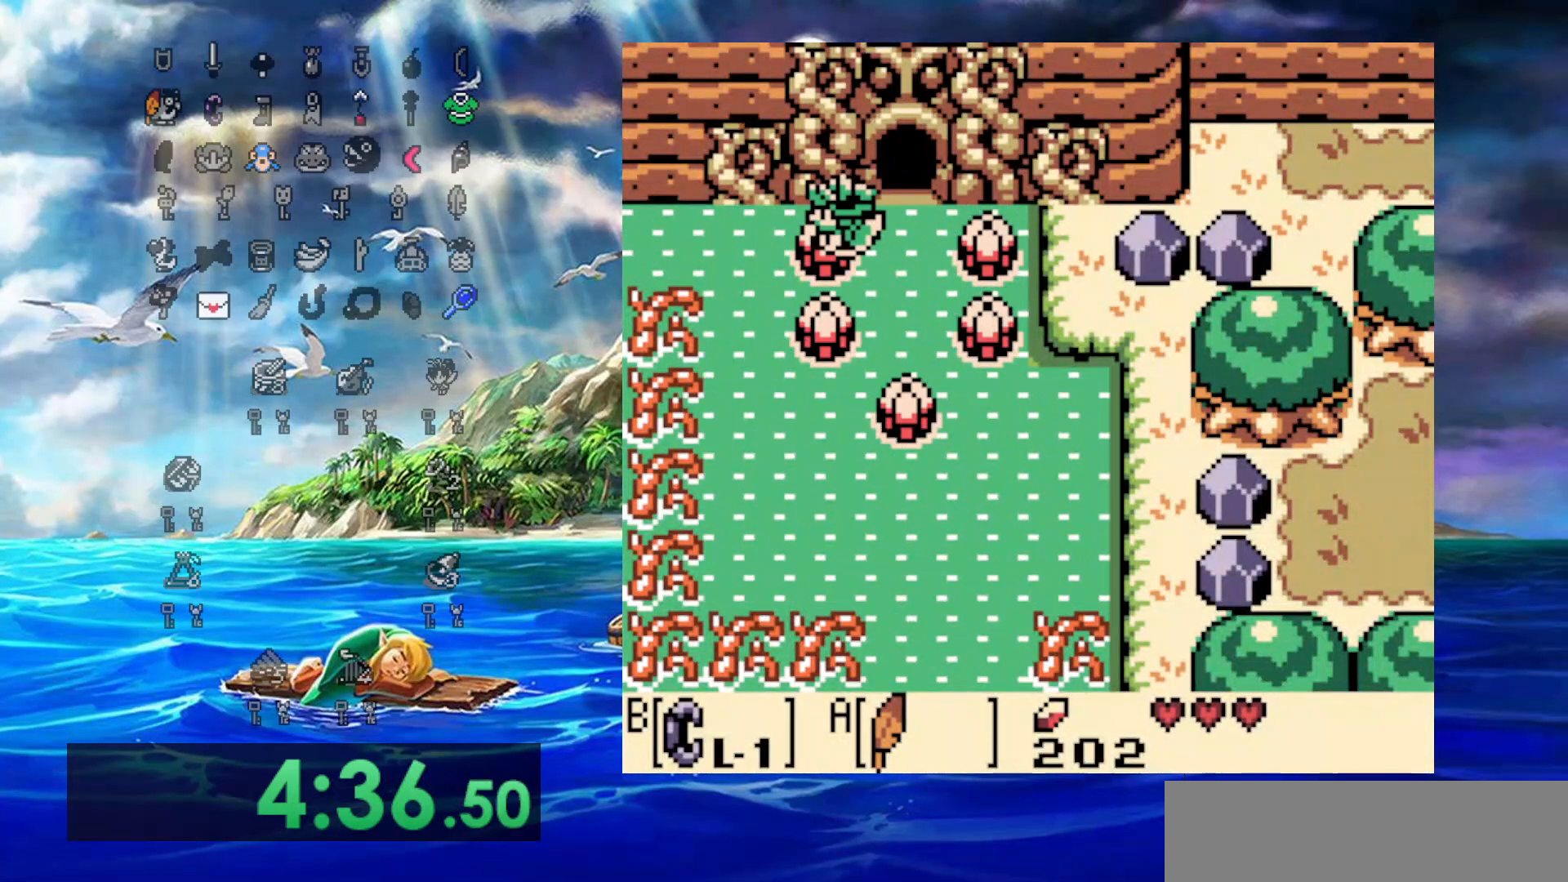
{"dt_ms": 500, "buttons": ["DPAD_LEFT"], "events": []}
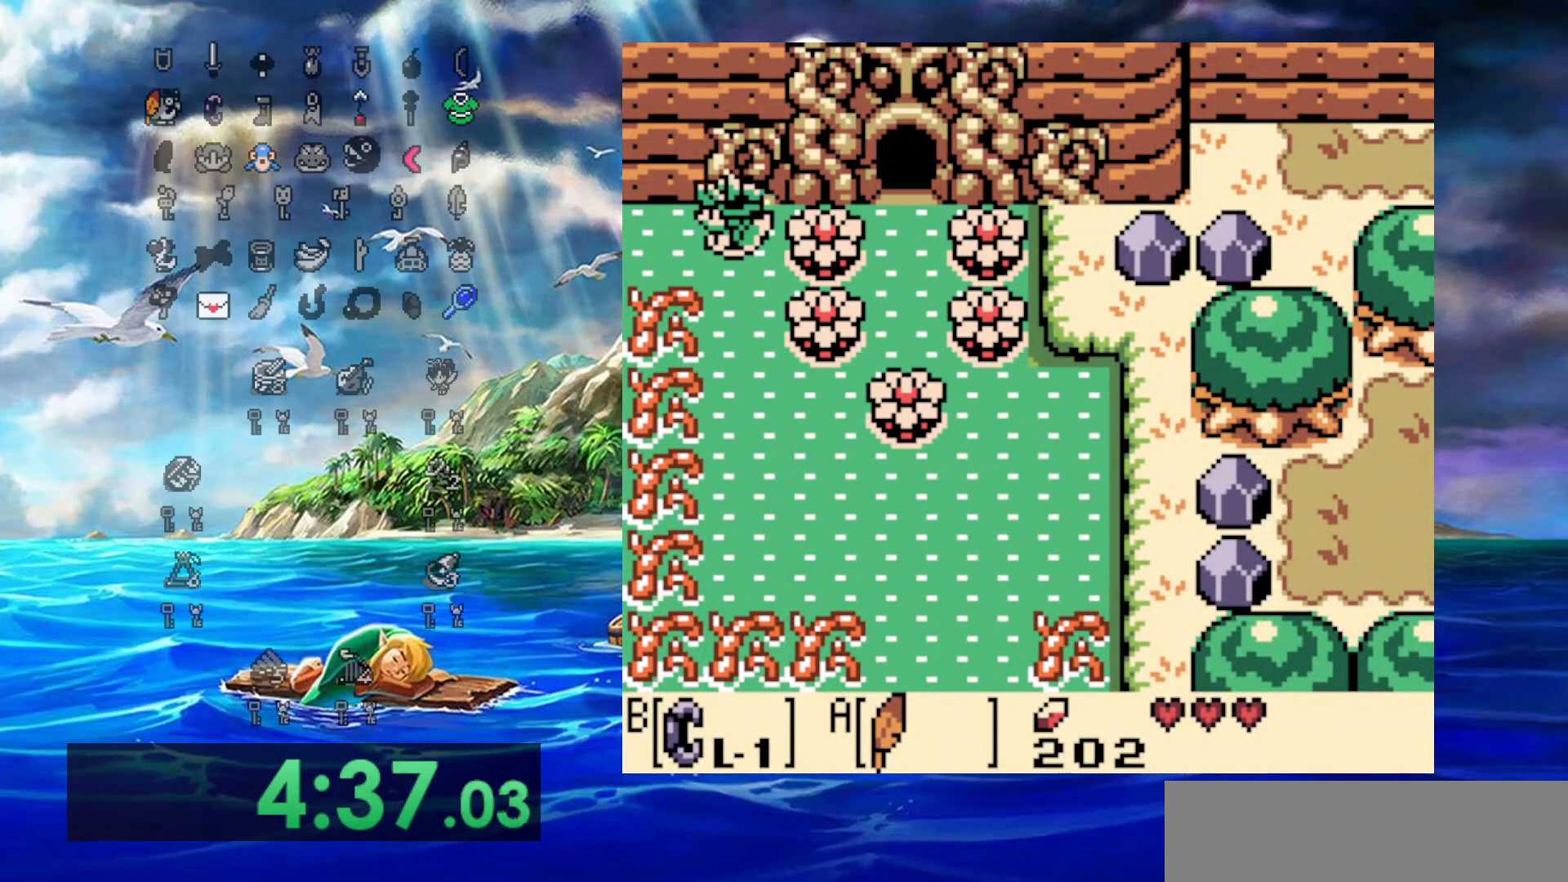
{"dt_ms": 500, "buttons": ["DPAD_LEFT"], "events": []}
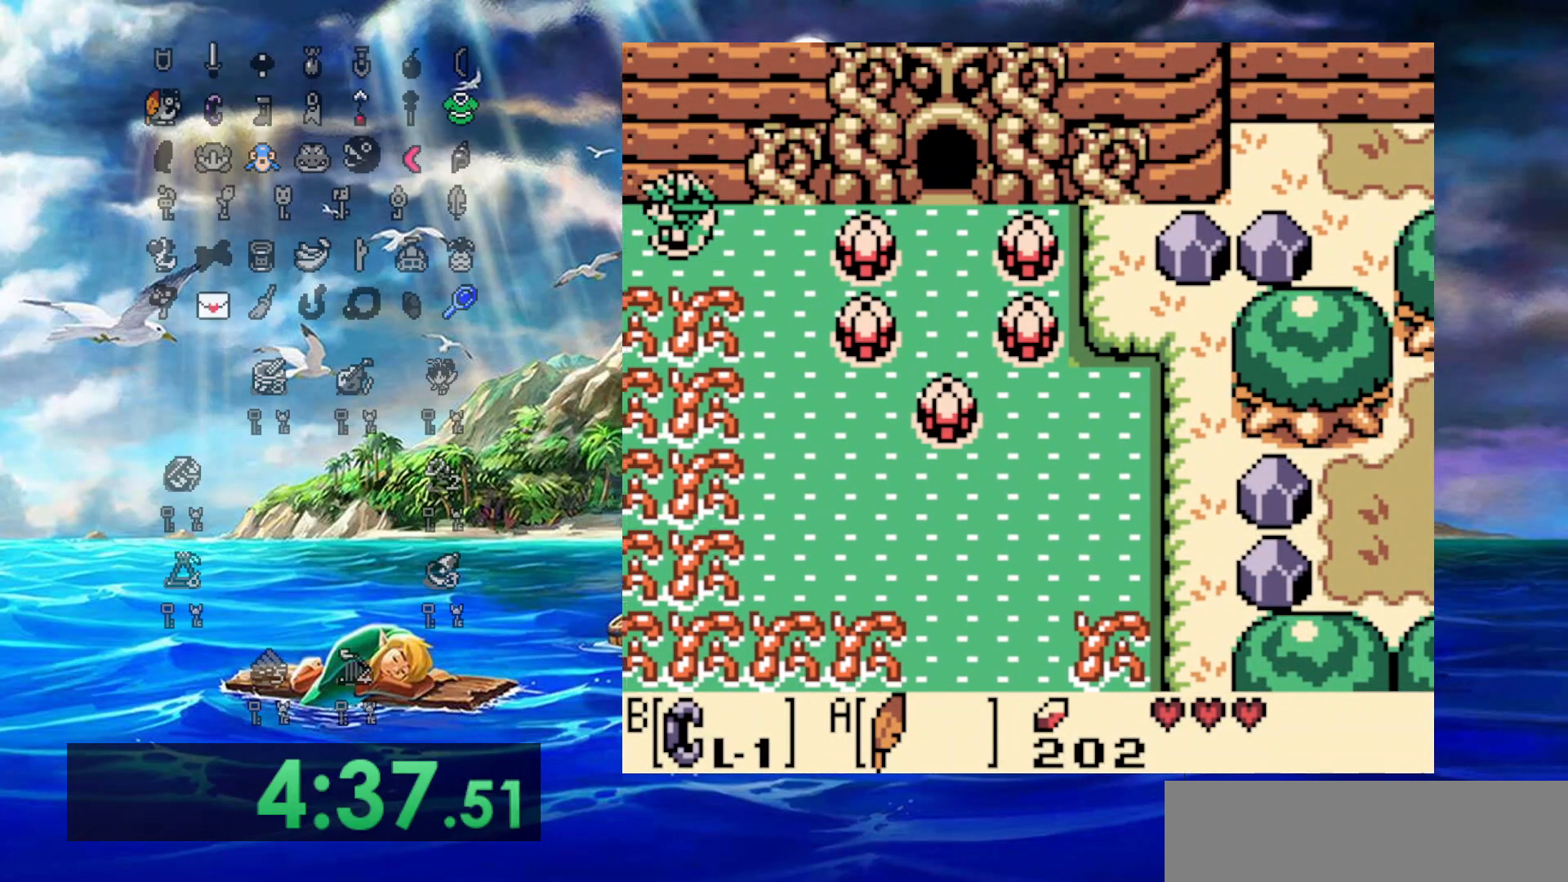
{"dt_ms": 500, "buttons": ["DPAD_DOWN", "DPAD_LEFT"], "events": [[167, "DPAD_DOWN", "down"]]}
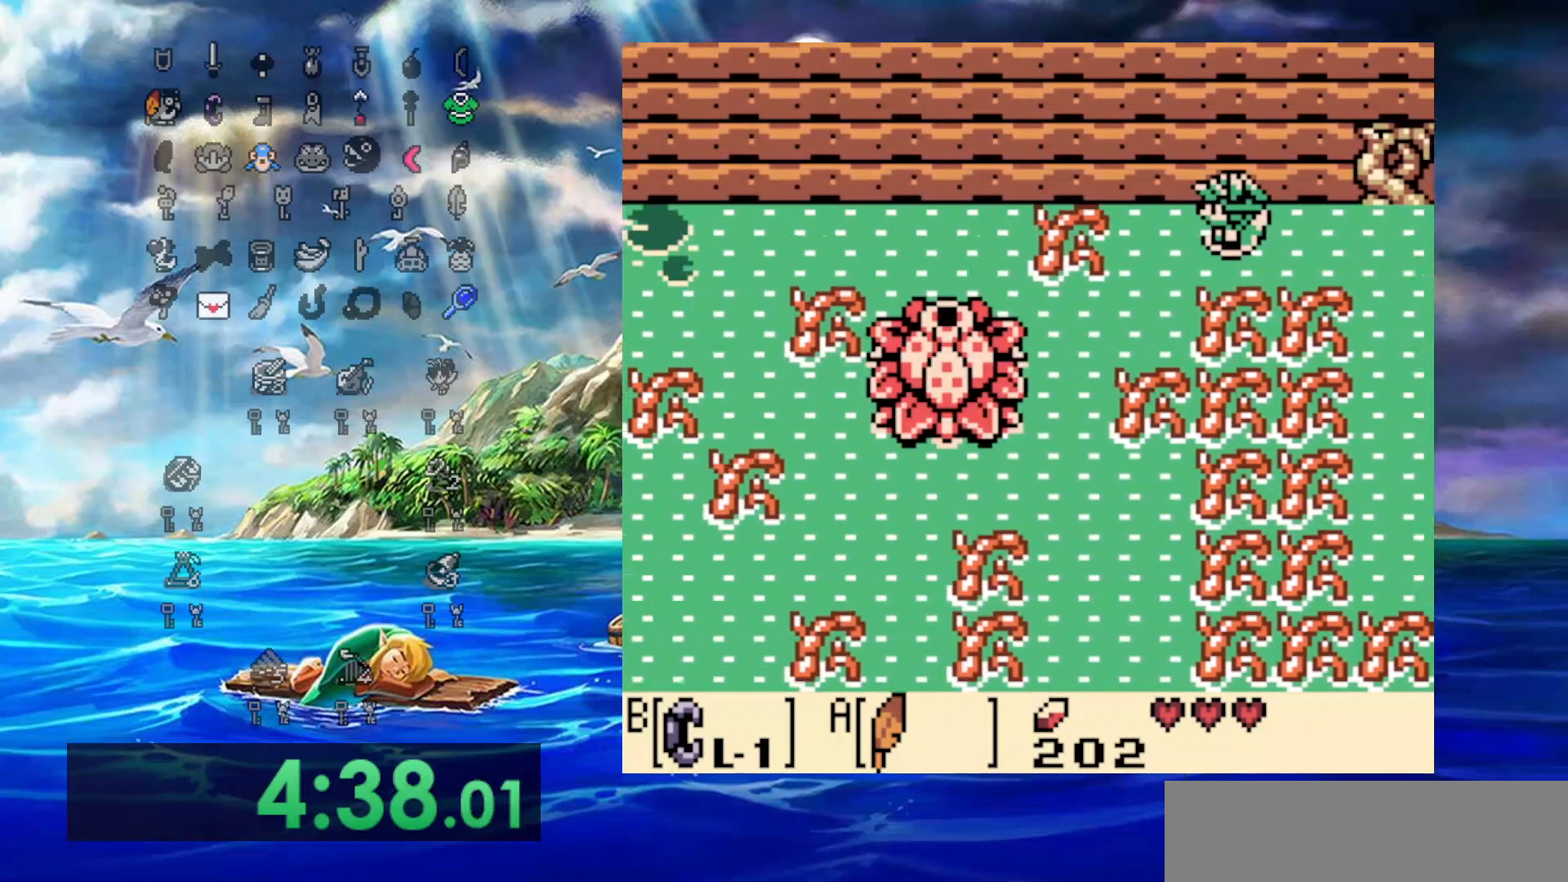
{"dt_ms": 500, "buttons": ["DPAD_DOWN", "DPAD_RIGHT"], "events": [[67, "A", "down"], [450, "DPAD_LEFT", "up"], [467, "DPAD_RIGHT", "down"], [500, "A", "up"]]}
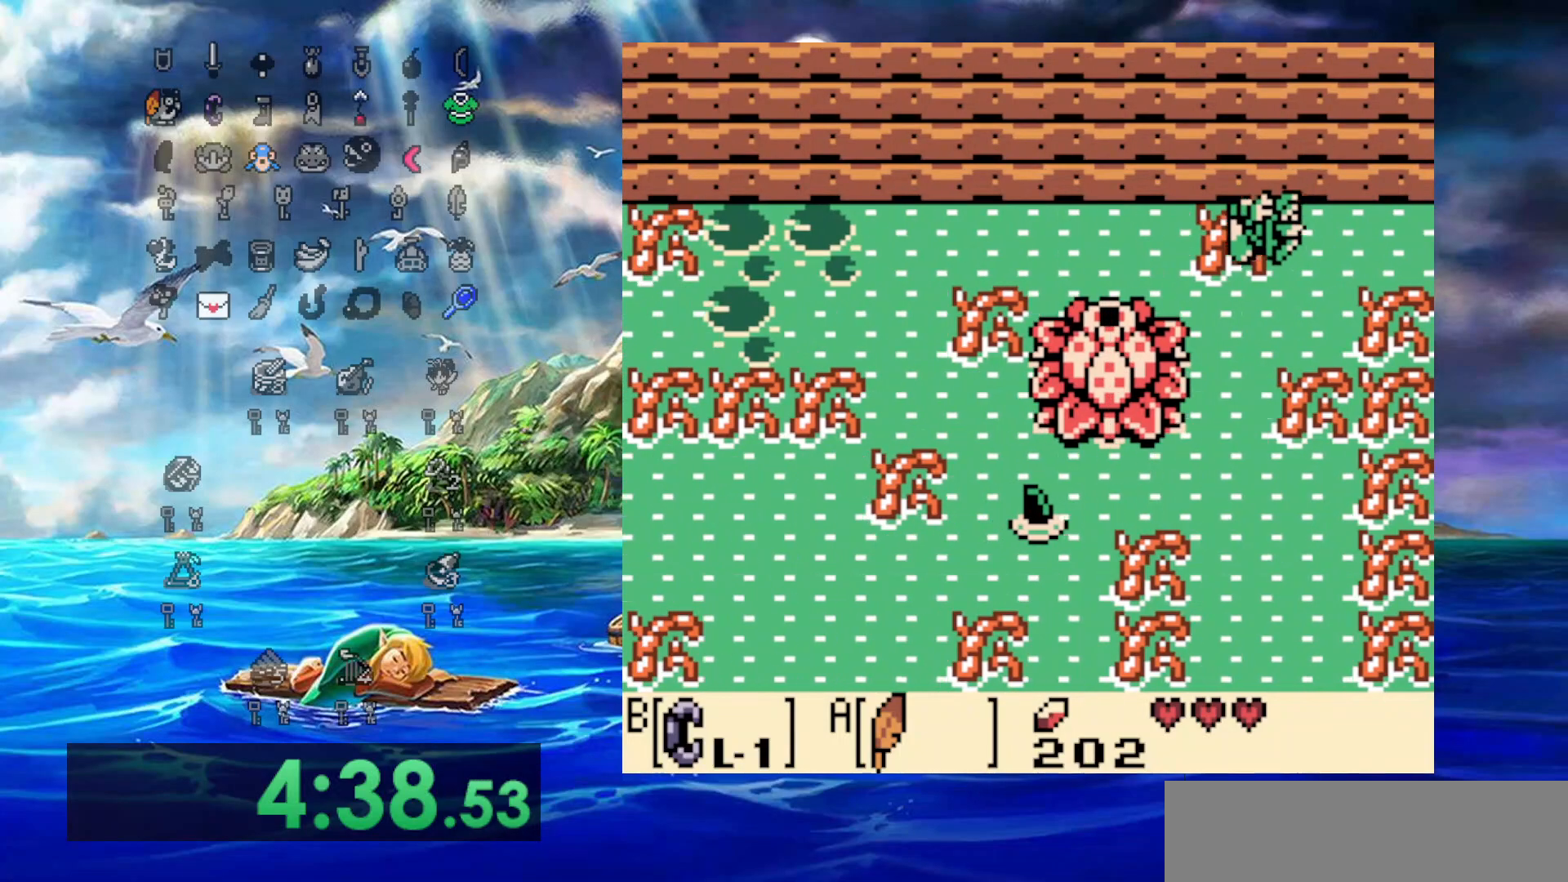
{"dt_ms": 500, "buttons": ["DPAD_DOWN"], "events": [[267, "DPAD_RIGHT", "up"]]}